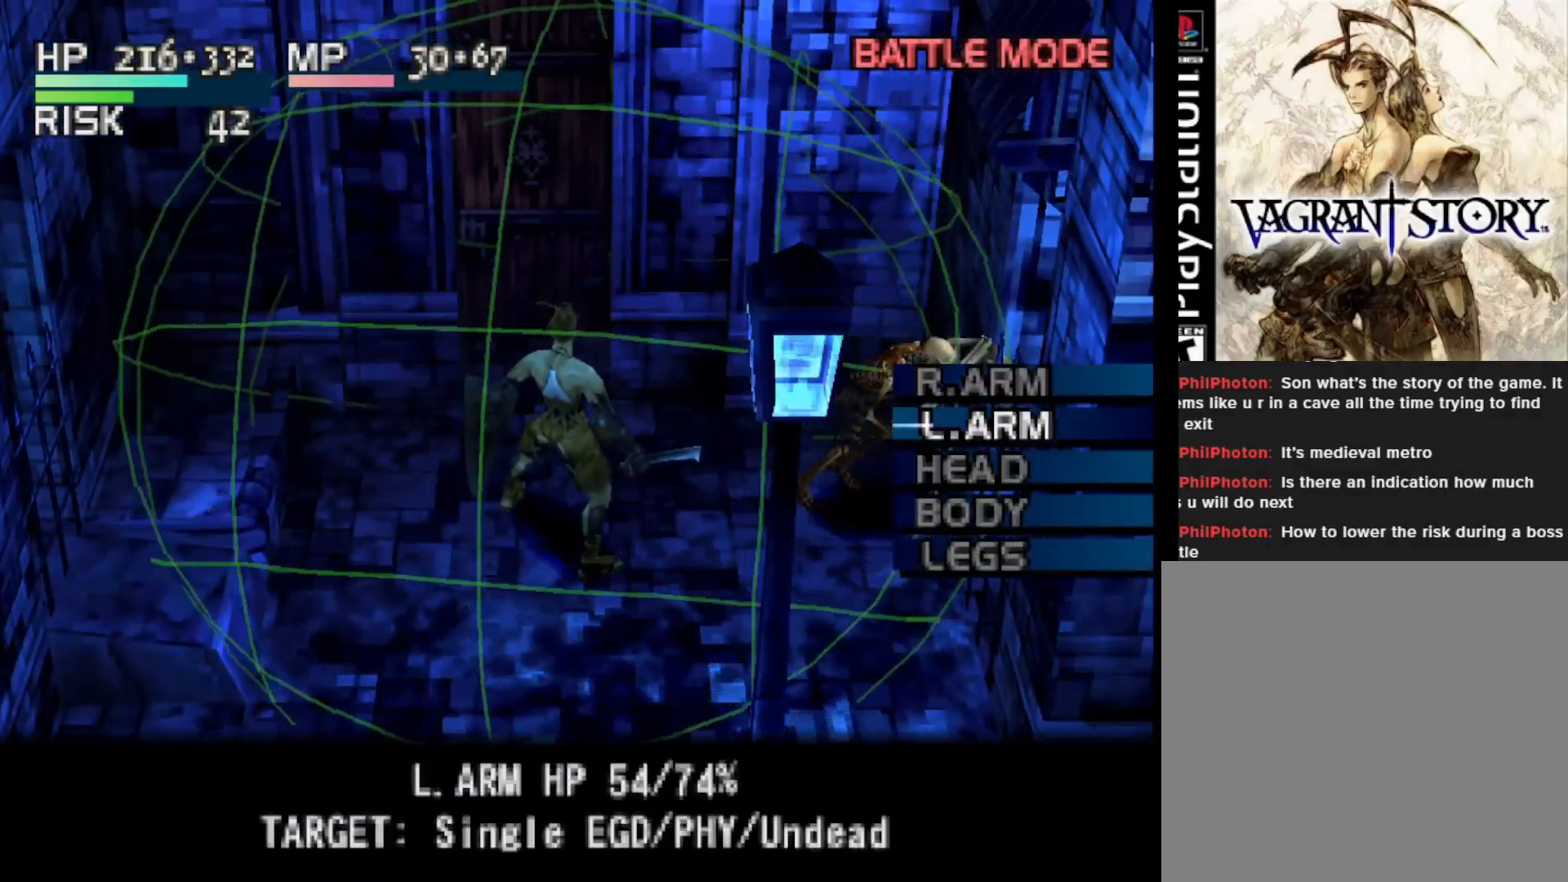
Gameplay with a controller (PlayStation layout); each line is a JSON object with the inputs held at the frame after it. "events" lists button and stick changes between this image and that frame as [ms after this image, input, new state], when the widget could be followed in between. Not read: left_stick.
{"buttons": [], "right_stick": "center", "events": [[217, "CIRCLE", "down"], [333, "CIRCLE", "up"]]}
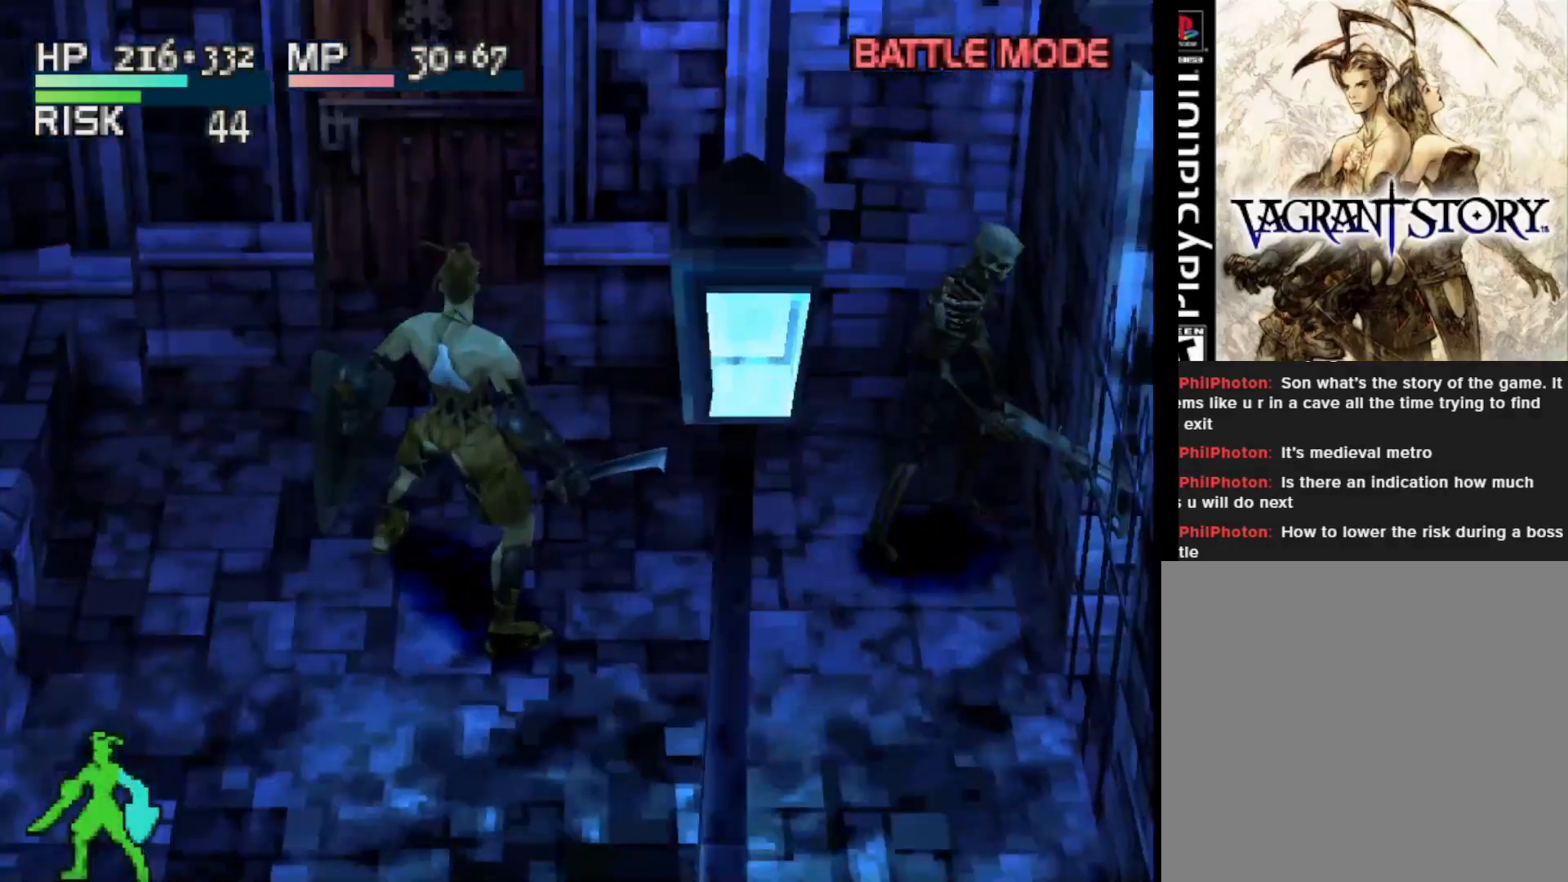
{"buttons": [], "right_stick": "center", "events": []}
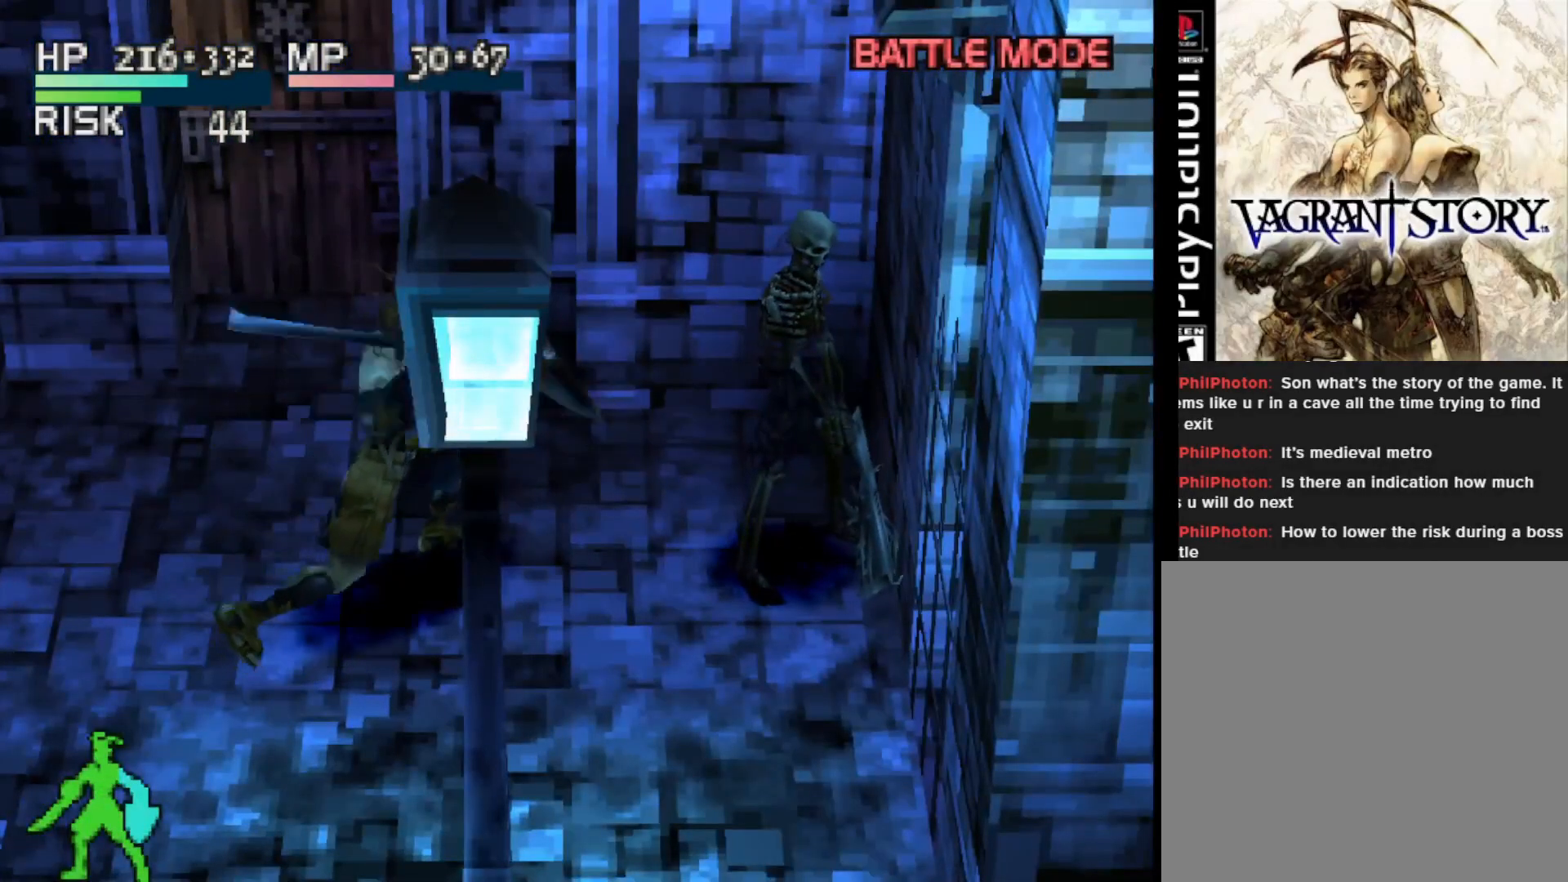
{"buttons": [], "right_stick": "center", "events": [[117, "SQUARE", "down"], [317, "SQUARE", "up"]]}
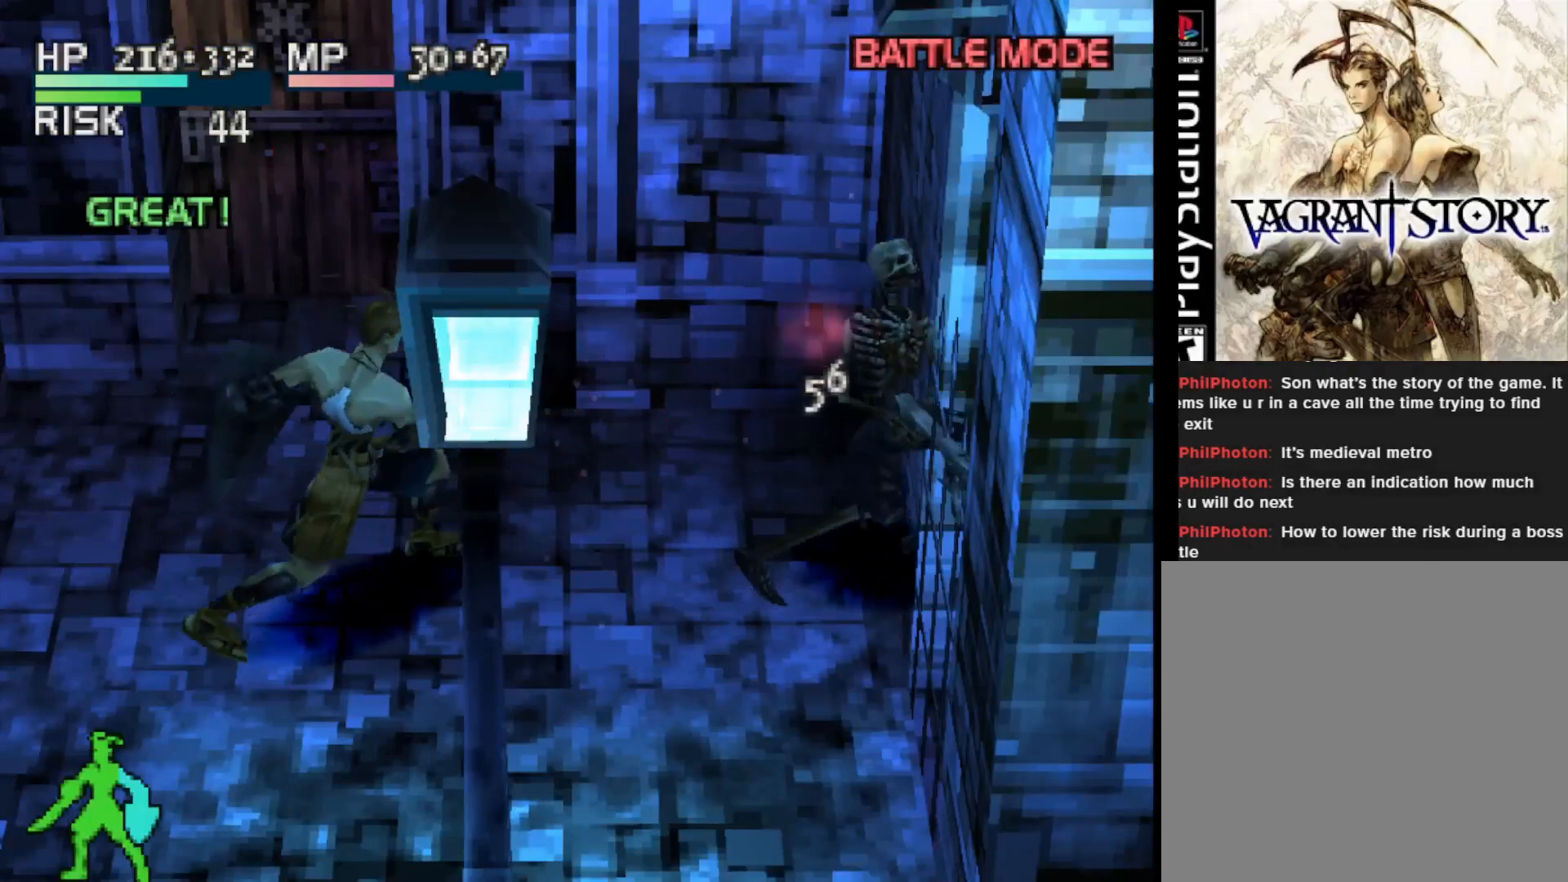
{"buttons": [], "right_stick": "center", "events": []}
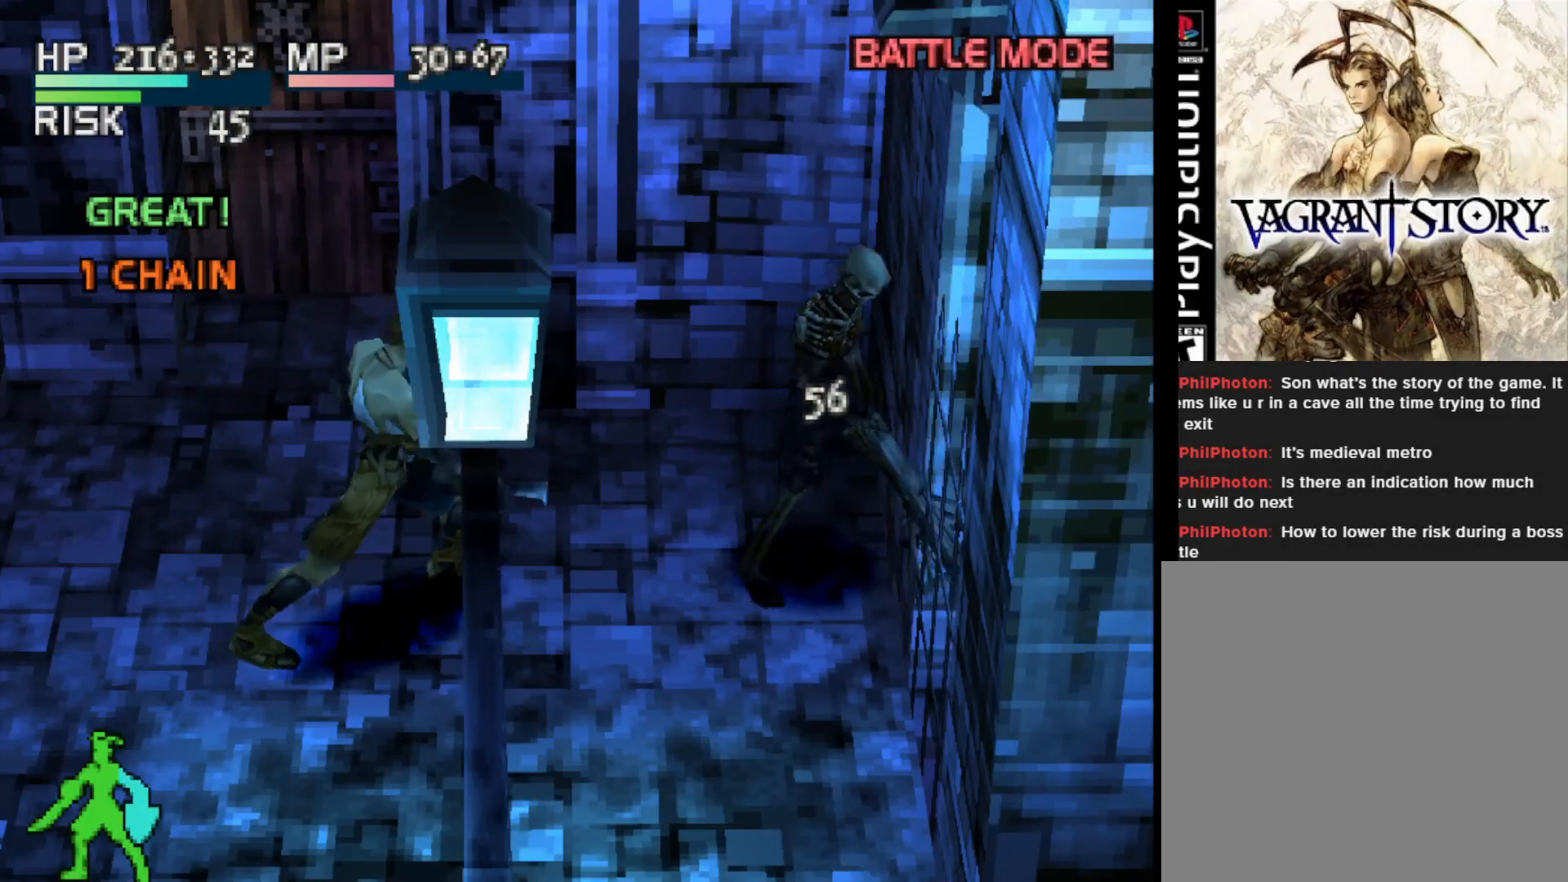
{"buttons": [], "right_stick": "center", "events": []}
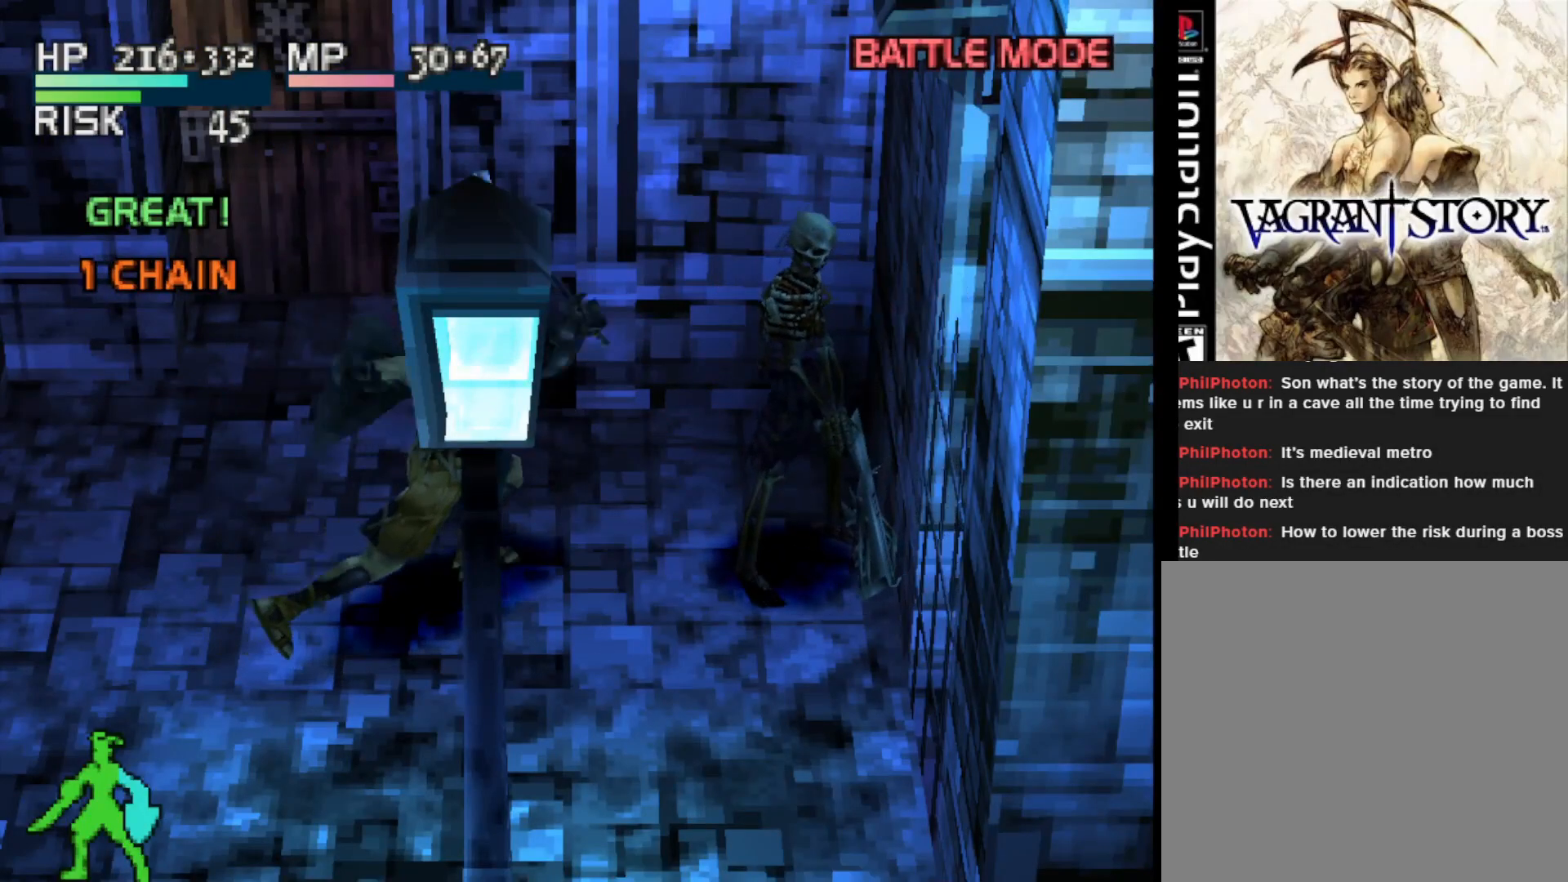
{"buttons": [], "right_stick": "center", "events": [[117, "CIRCLE", "down"], [283, "CIRCLE", "up"]]}
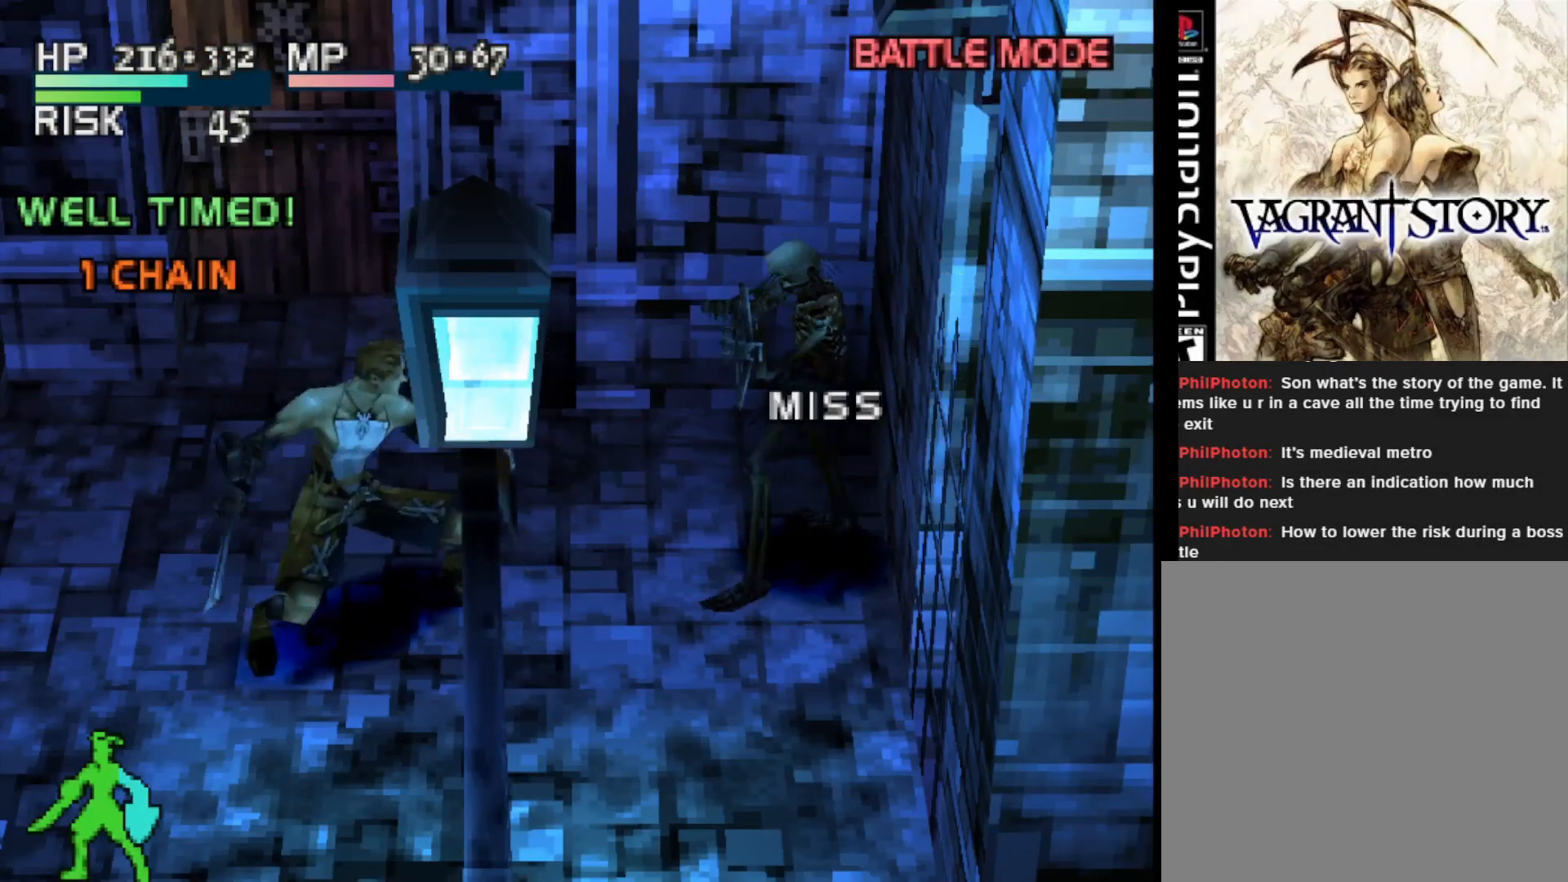
{"buttons": [], "right_stick": "center", "events": []}
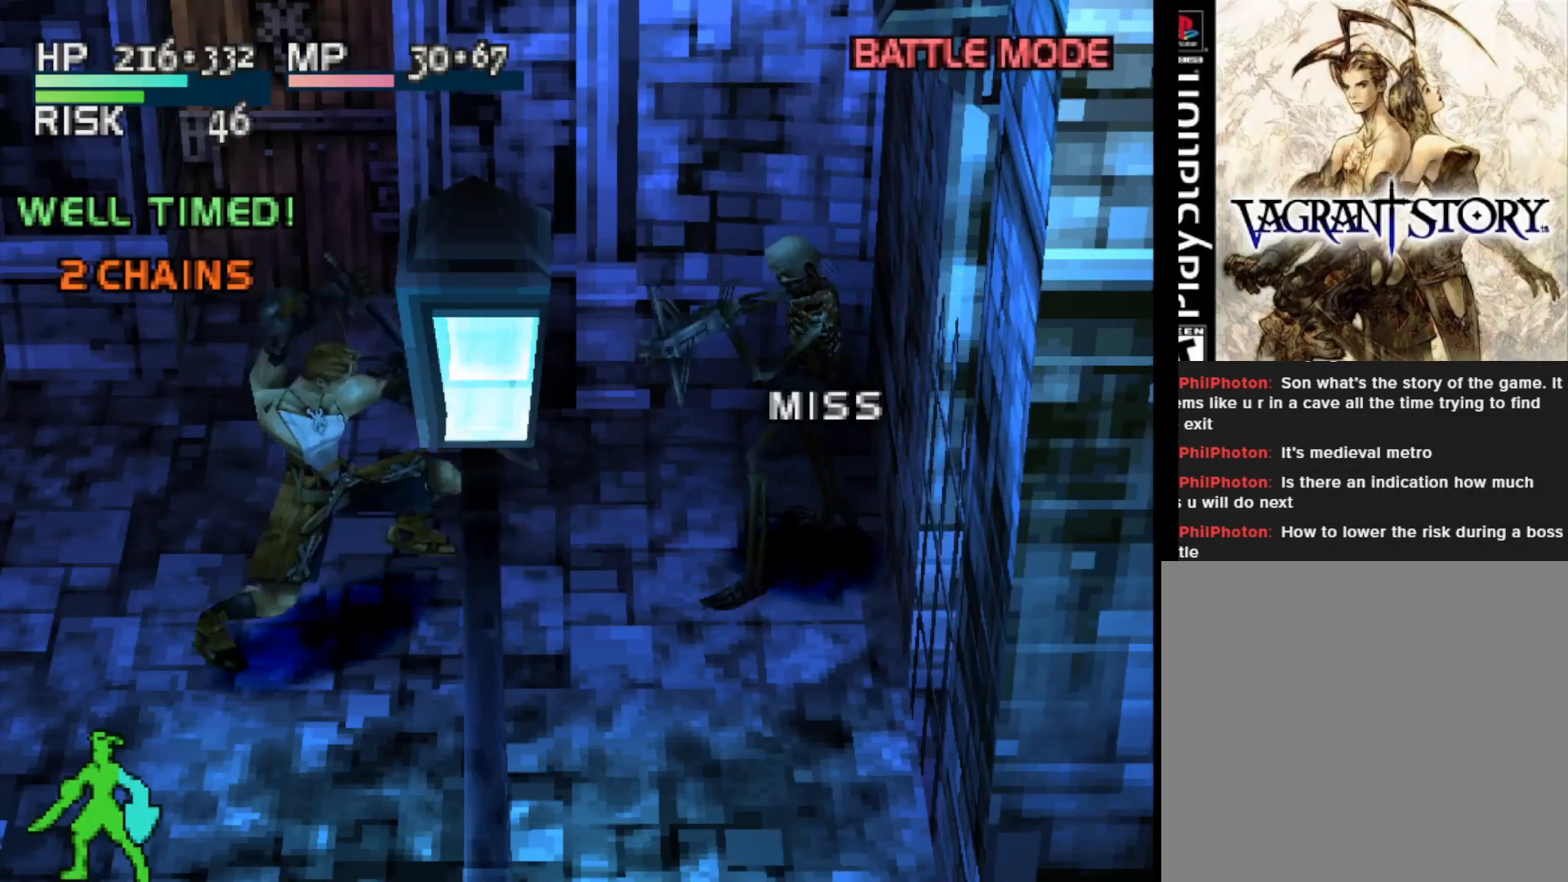
{"buttons": [], "right_stick": "center", "events": [[350, "SQUARE", "down"], [500, "SQUARE", "up"]]}
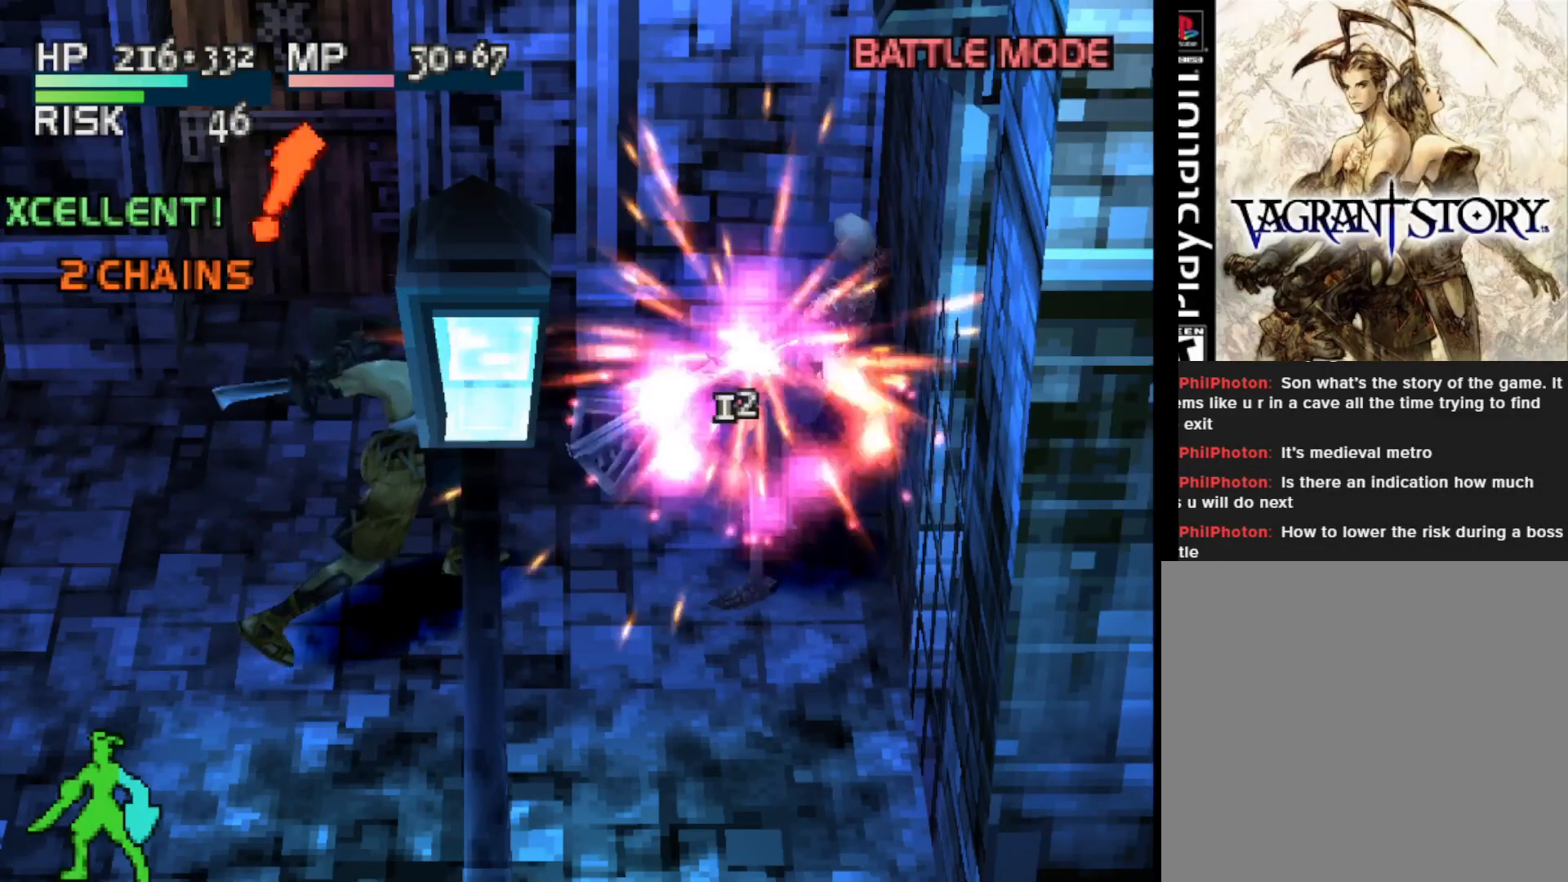
{"buttons": [], "right_stick": "center", "events": []}
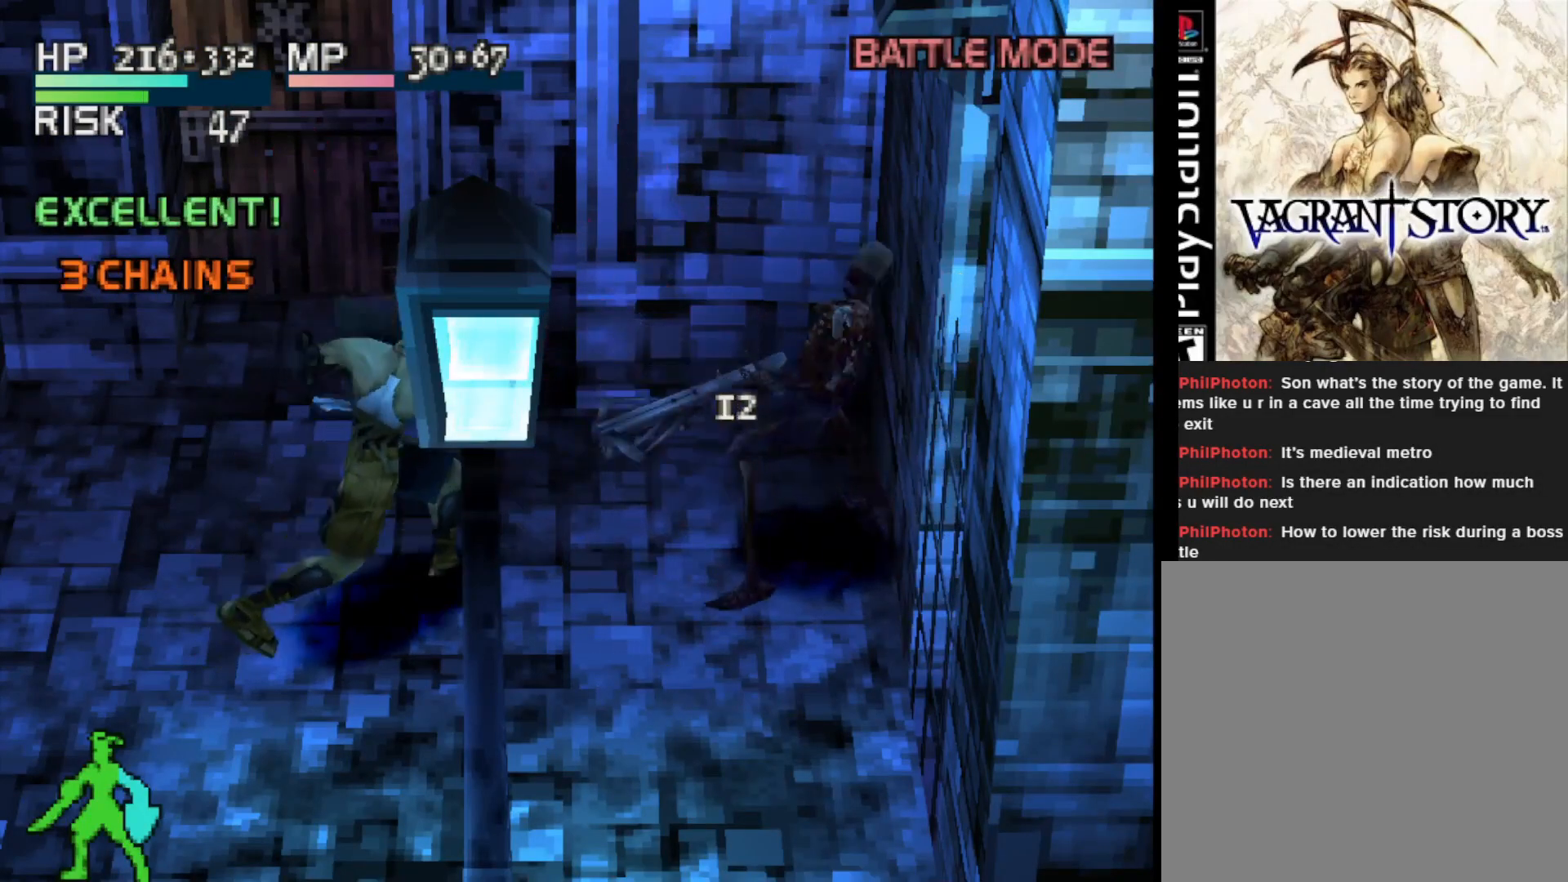
{"buttons": [], "right_stick": "center", "events": []}
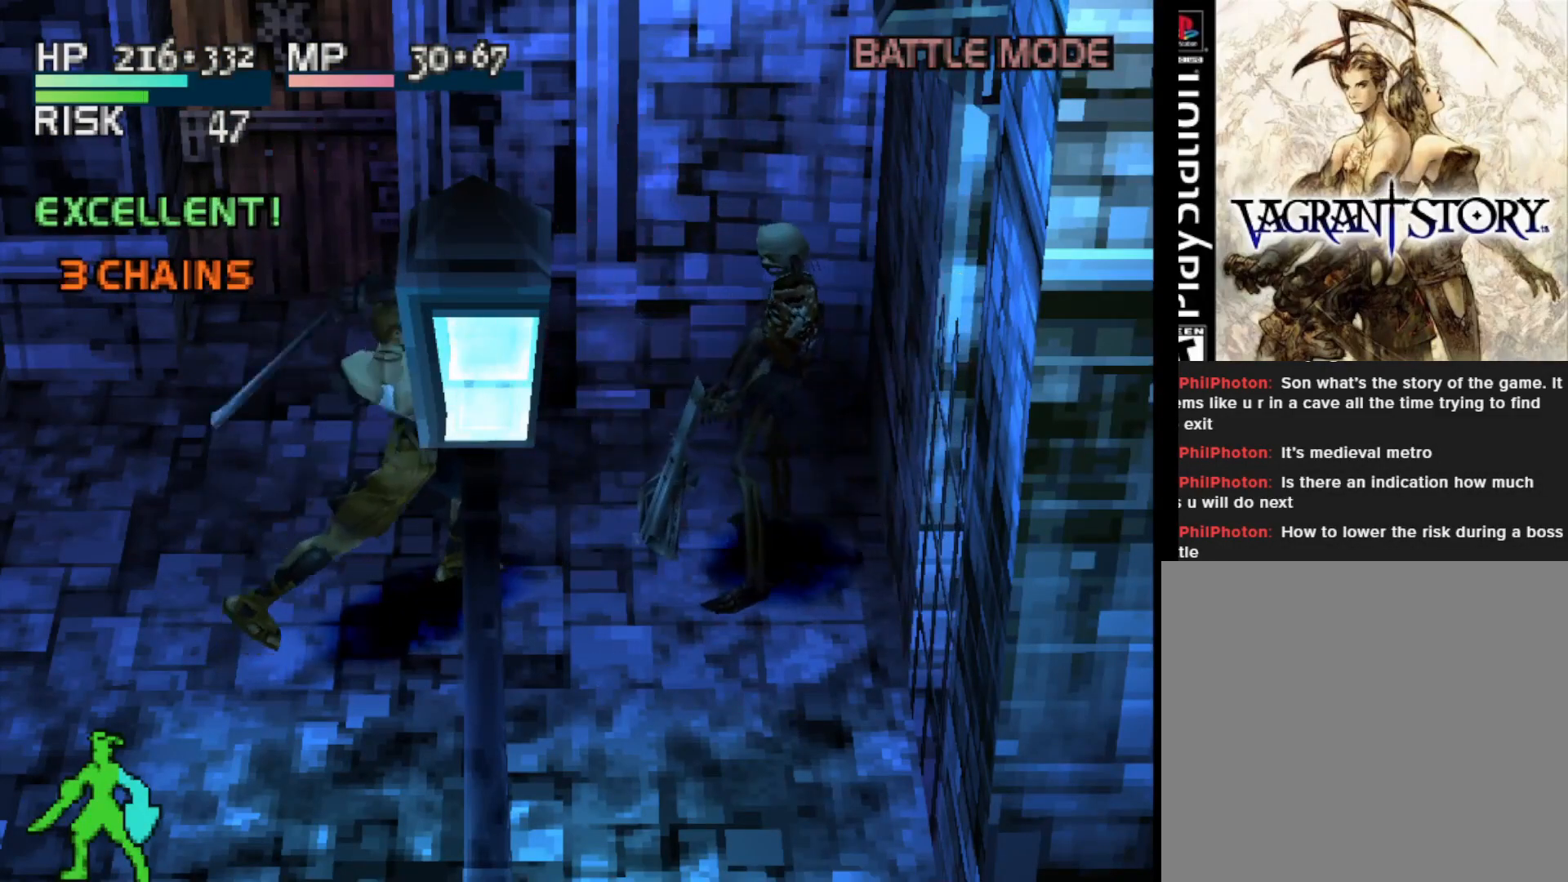
{"buttons": [], "right_stick": "center", "events": [[267, "TRIANGLE", "down"], [400, "TRIANGLE", "up"]]}
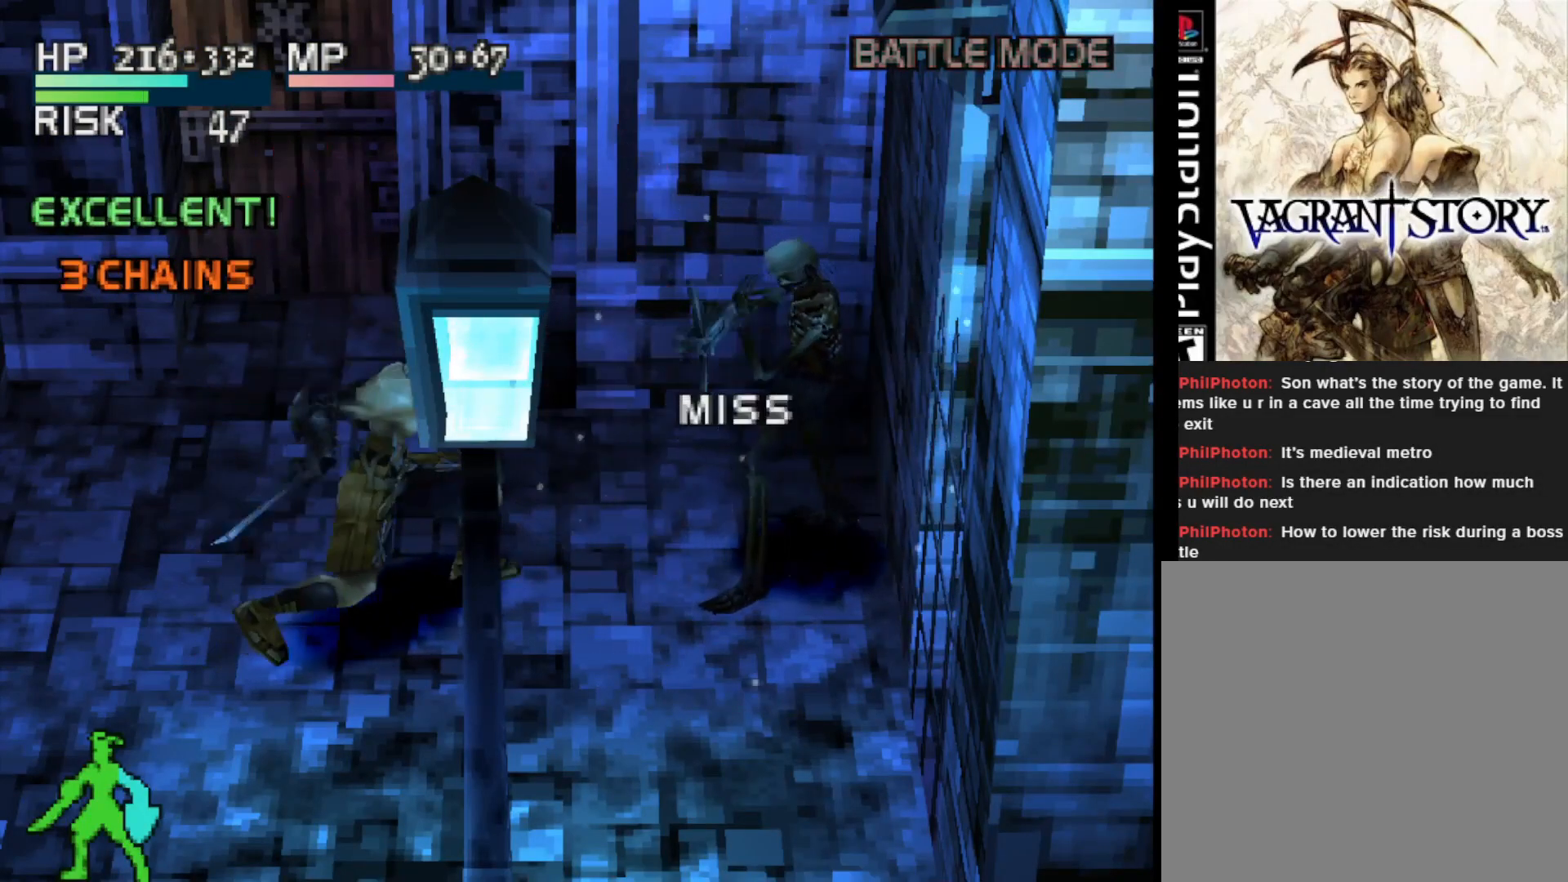
{"buttons": [], "right_stick": "center", "events": []}
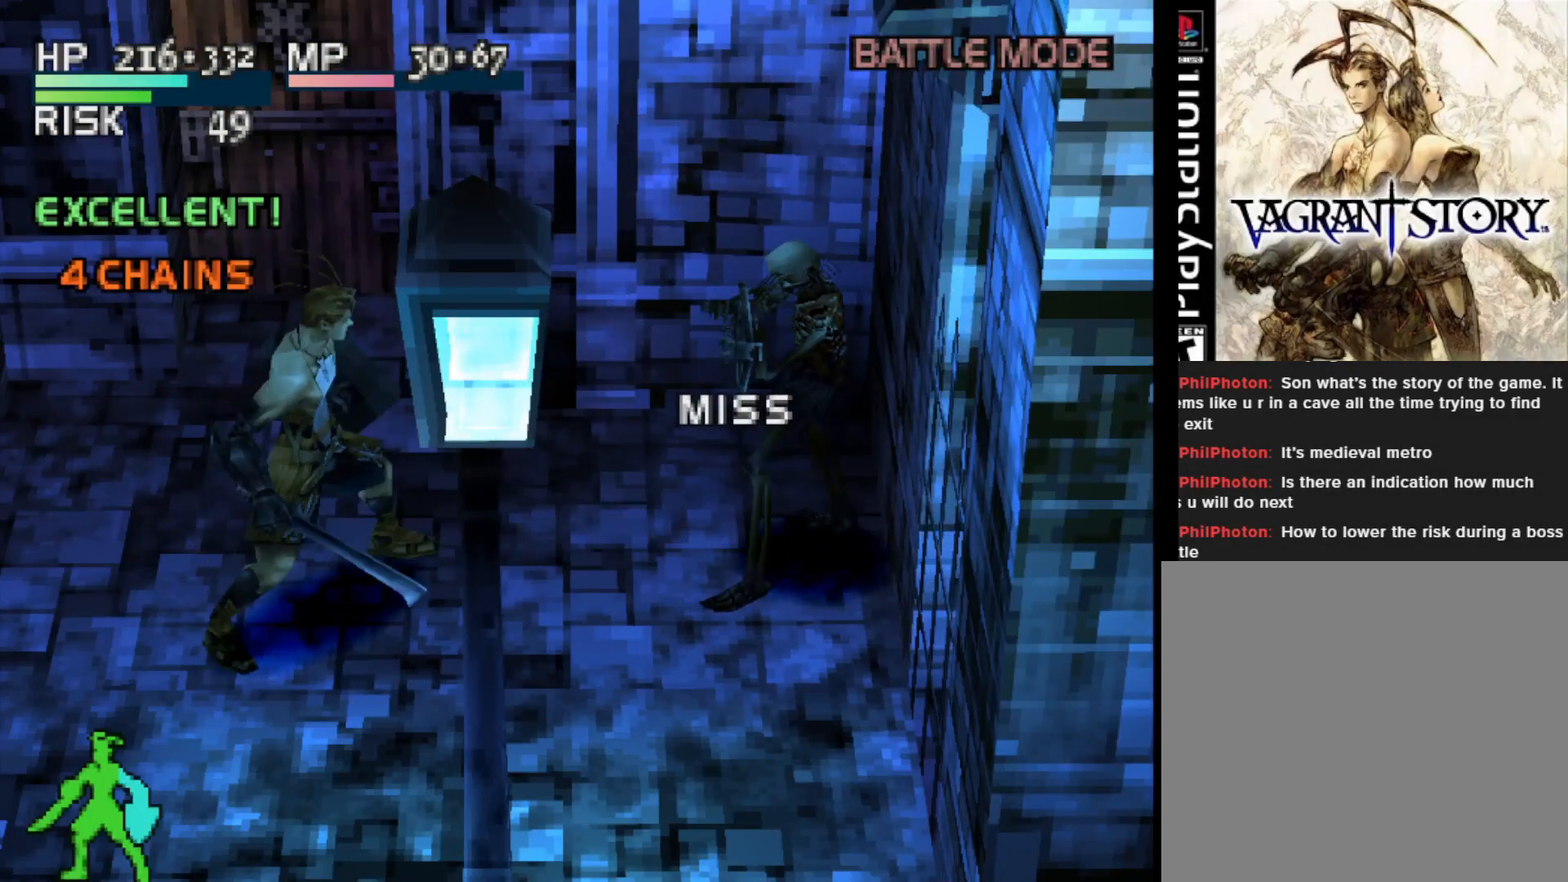
{"buttons": [], "right_stick": "center", "events": []}
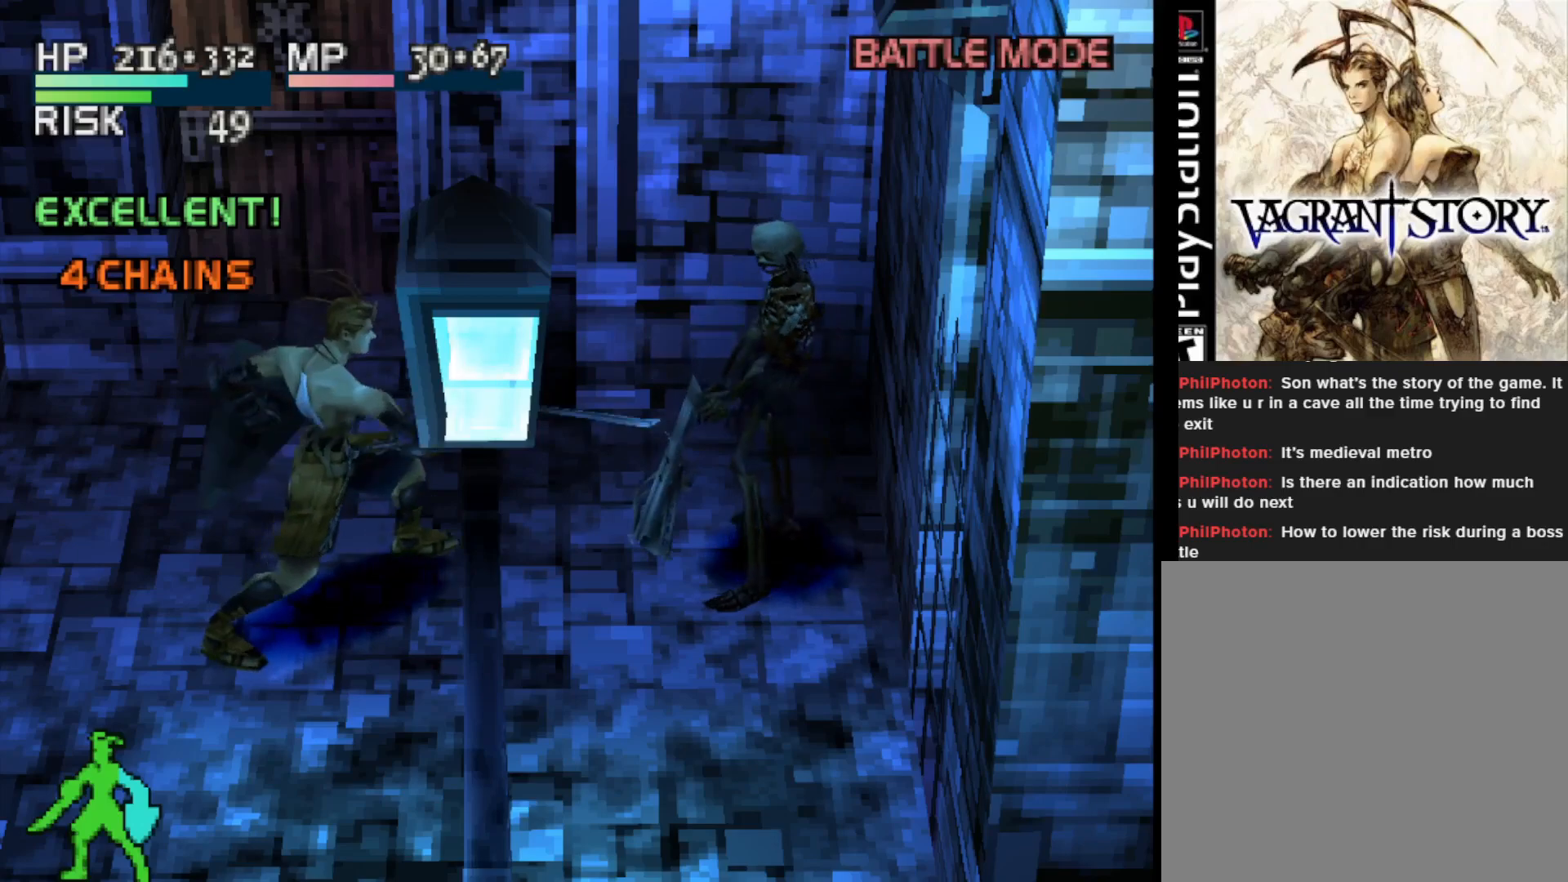
{"buttons": [], "right_stick": "center", "events": []}
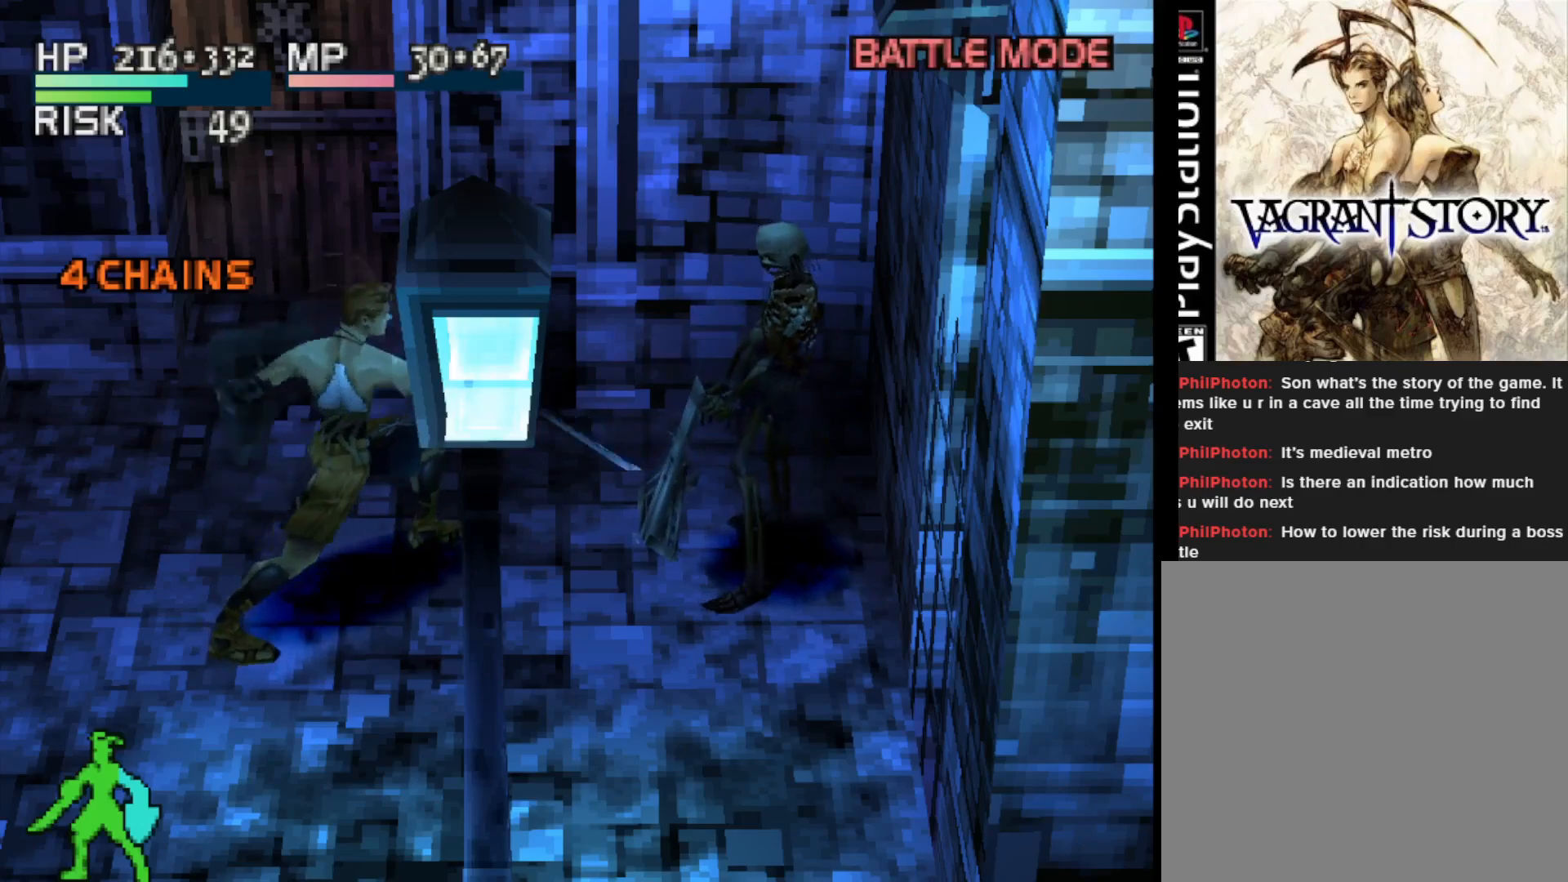
{"buttons": ["SQUARE"], "right_stick": "center", "events": [[317, "SQUARE", "down"]]}
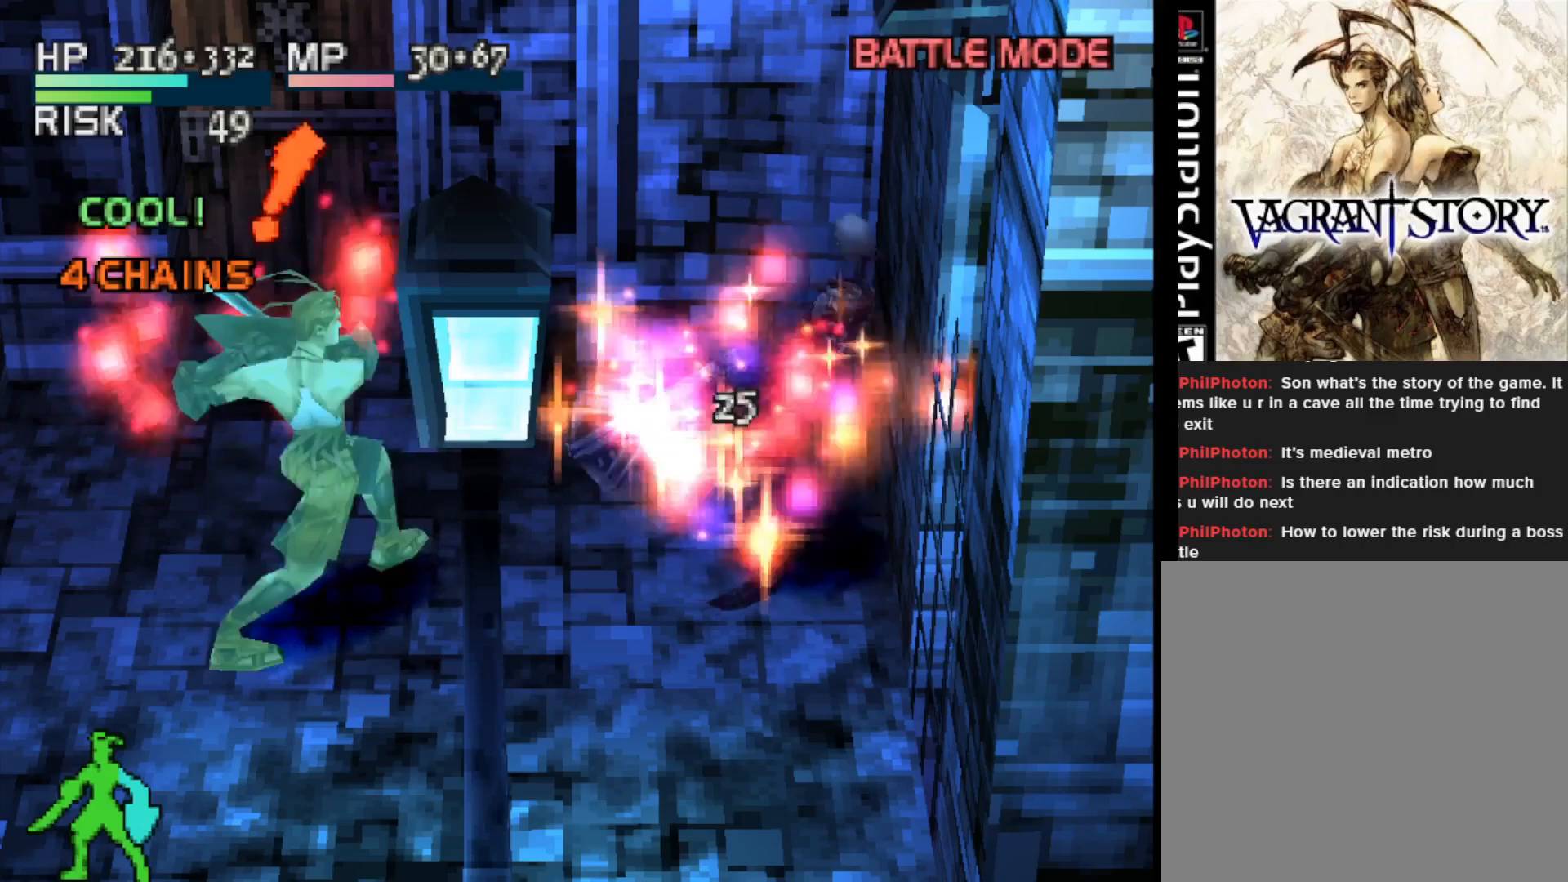
{"buttons": [], "right_stick": "center", "events": [[67, "SQUARE", "up"]]}
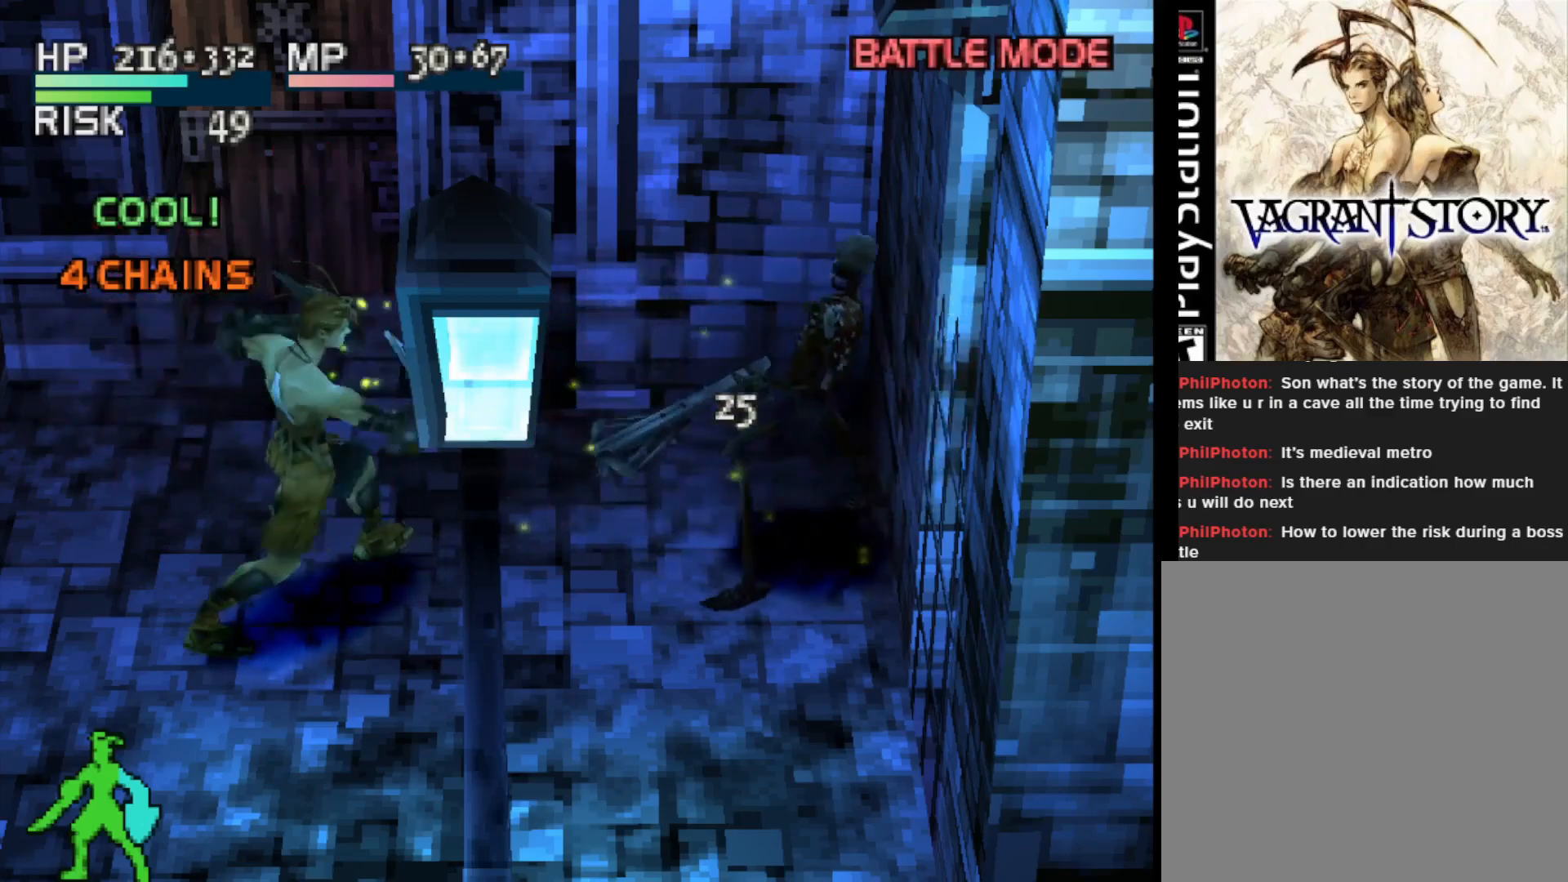
{"buttons": [], "right_stick": "center", "events": []}
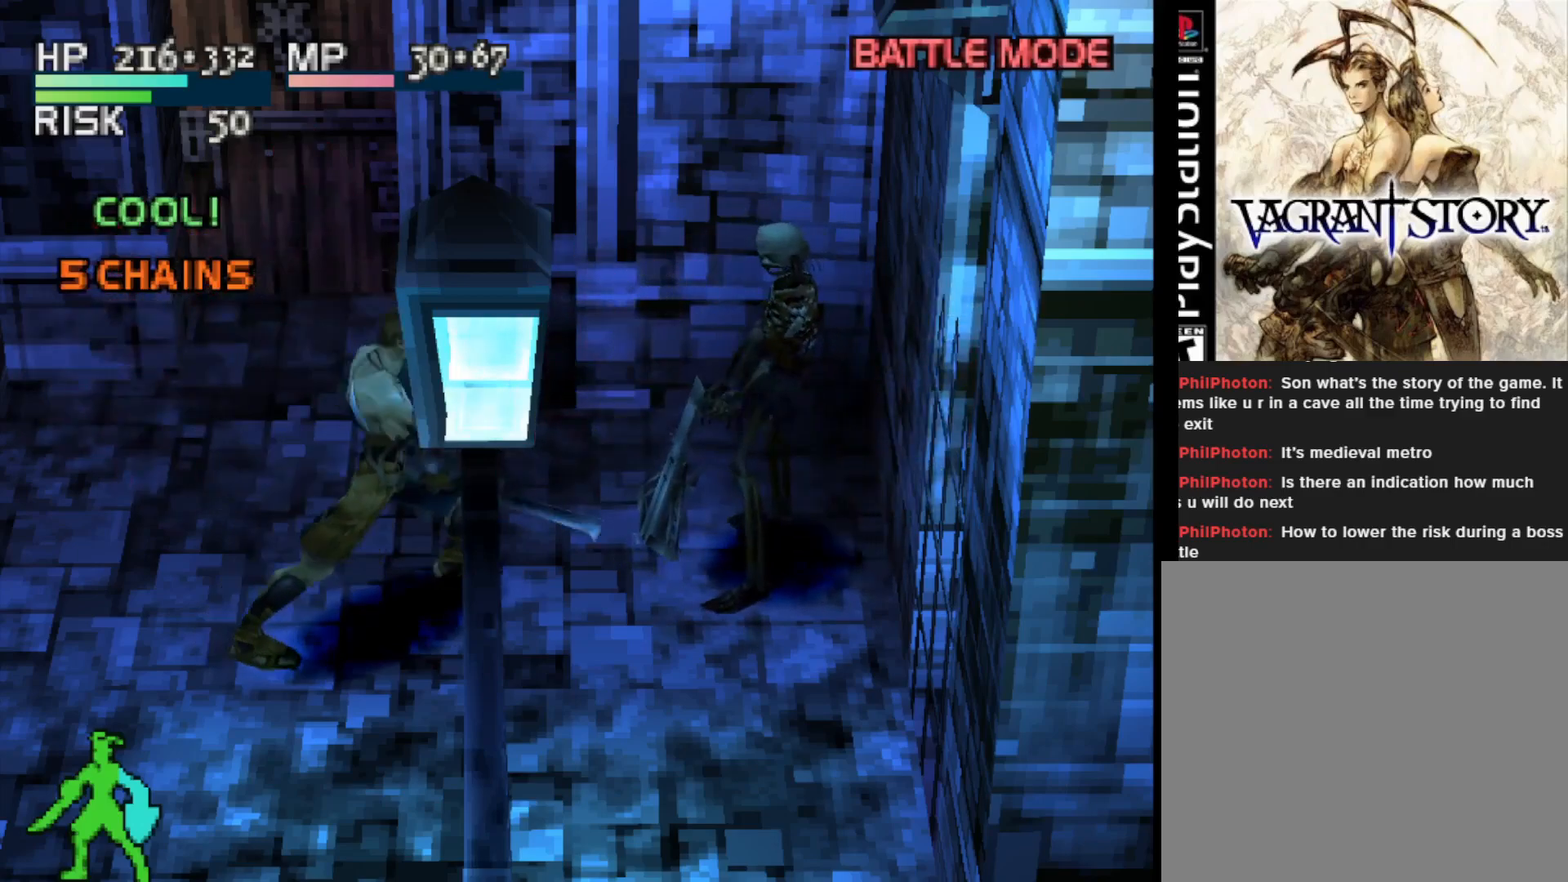
{"buttons": [], "right_stick": "center", "events": []}
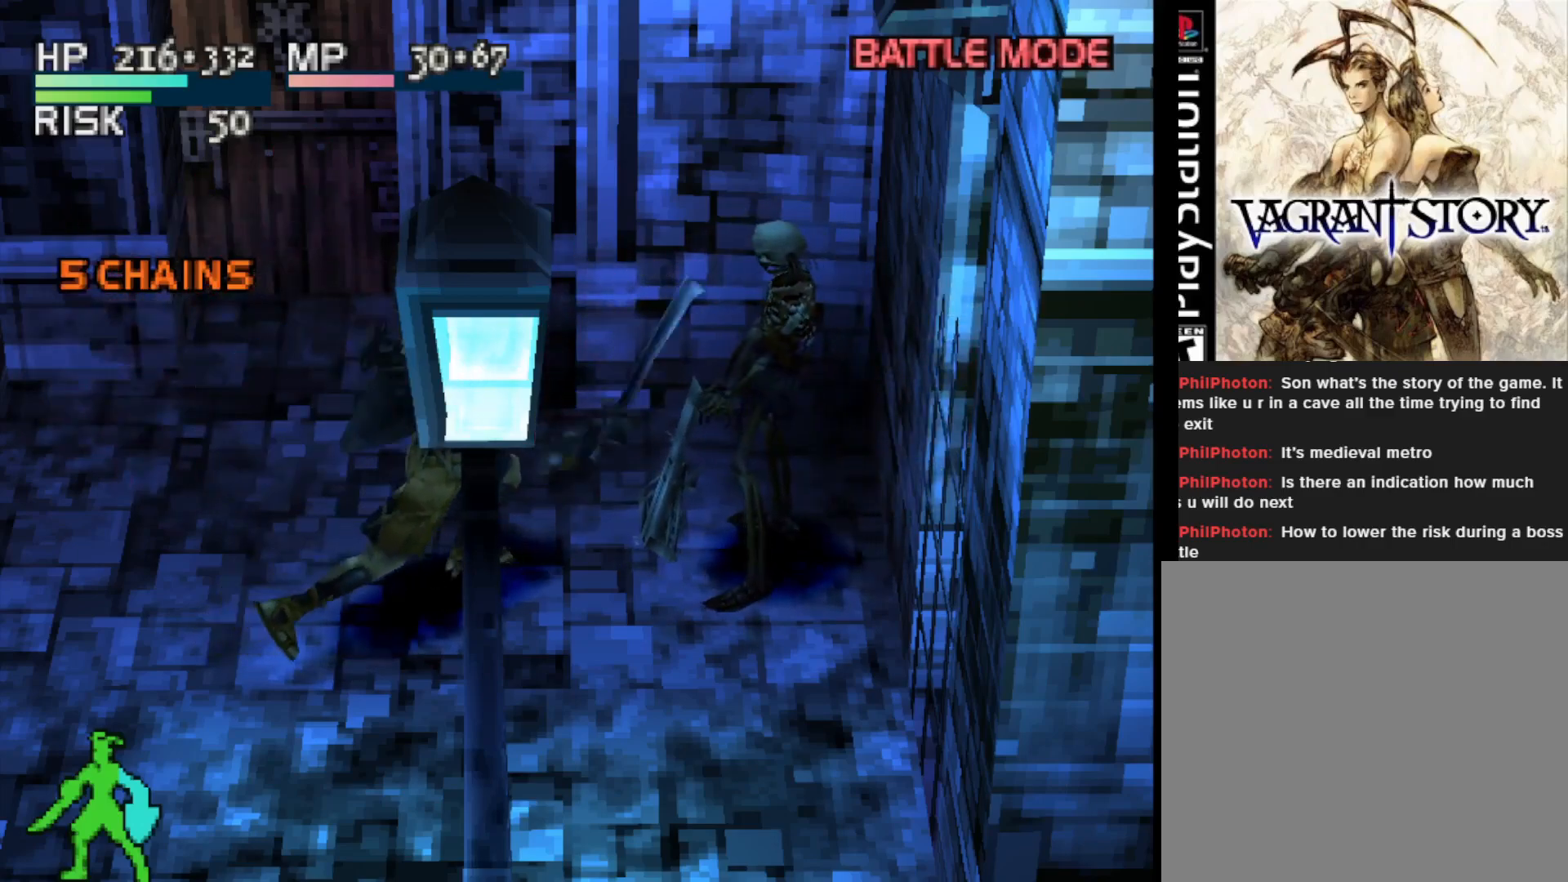
{"buttons": [], "right_stick": "center", "events": [[83, "CIRCLE", "down"], [217, "CIRCLE", "up"]]}
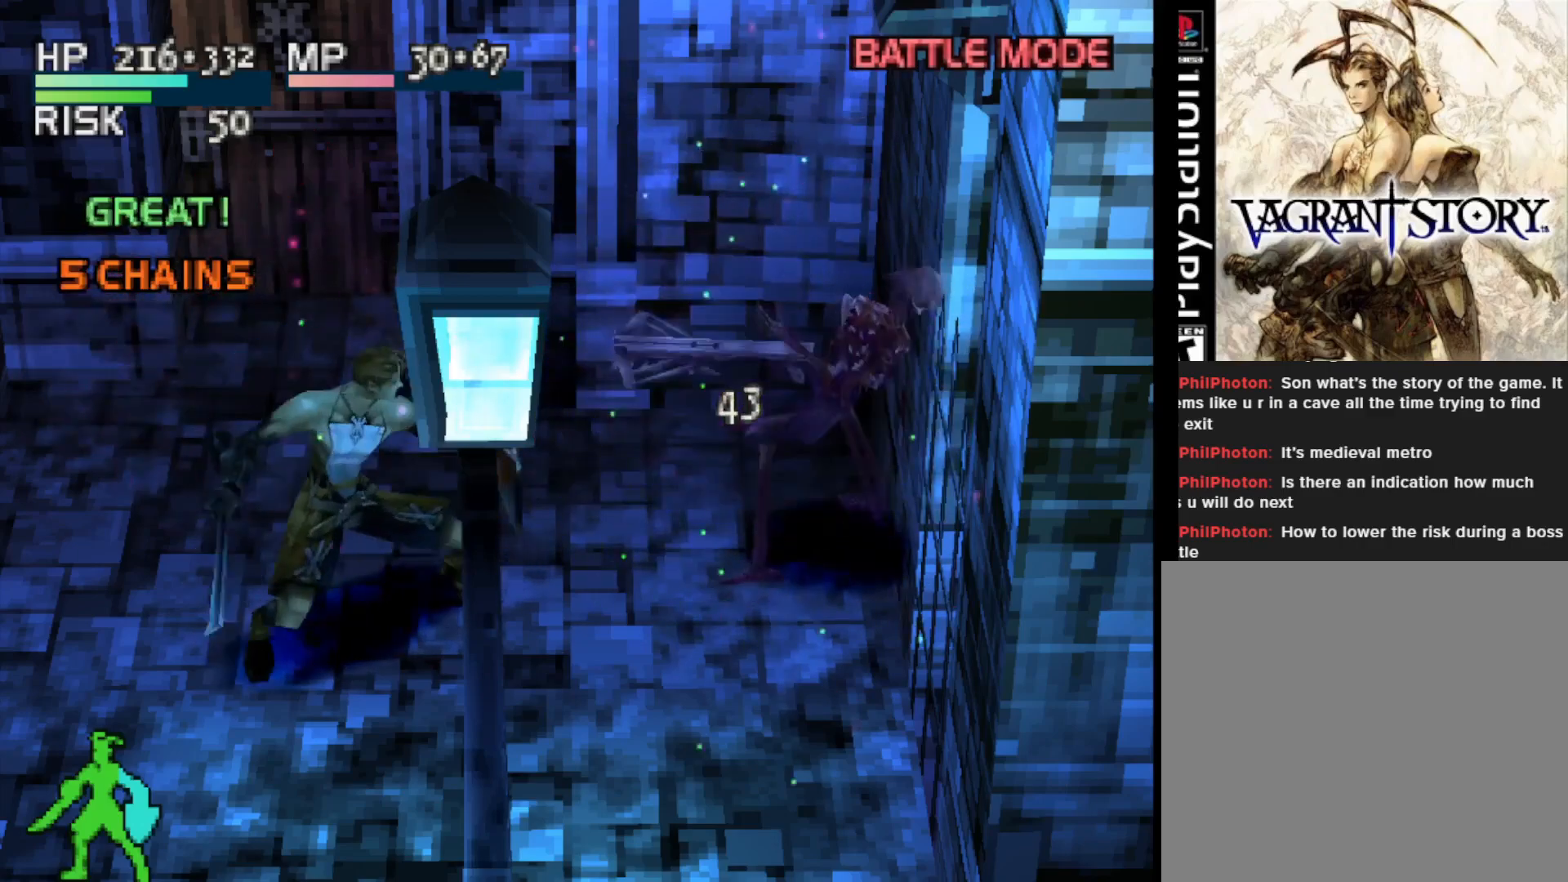
{"buttons": [], "right_stick": "center", "events": []}
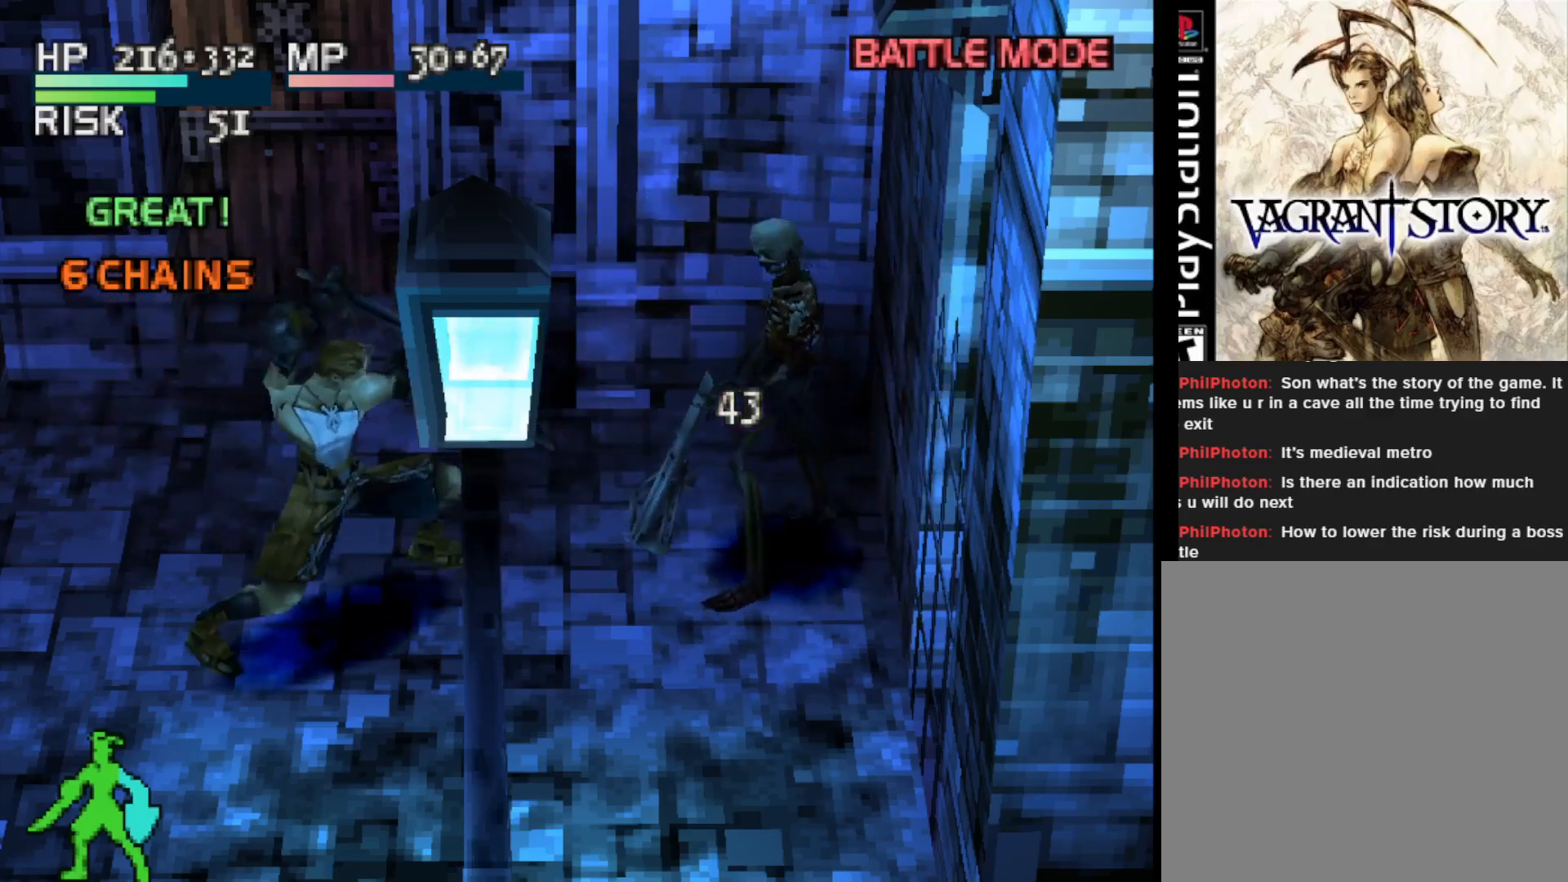
{"buttons": [], "right_stick": "center", "events": [[300, "SQUARE", "down"], [433, "SQUARE", "up"]]}
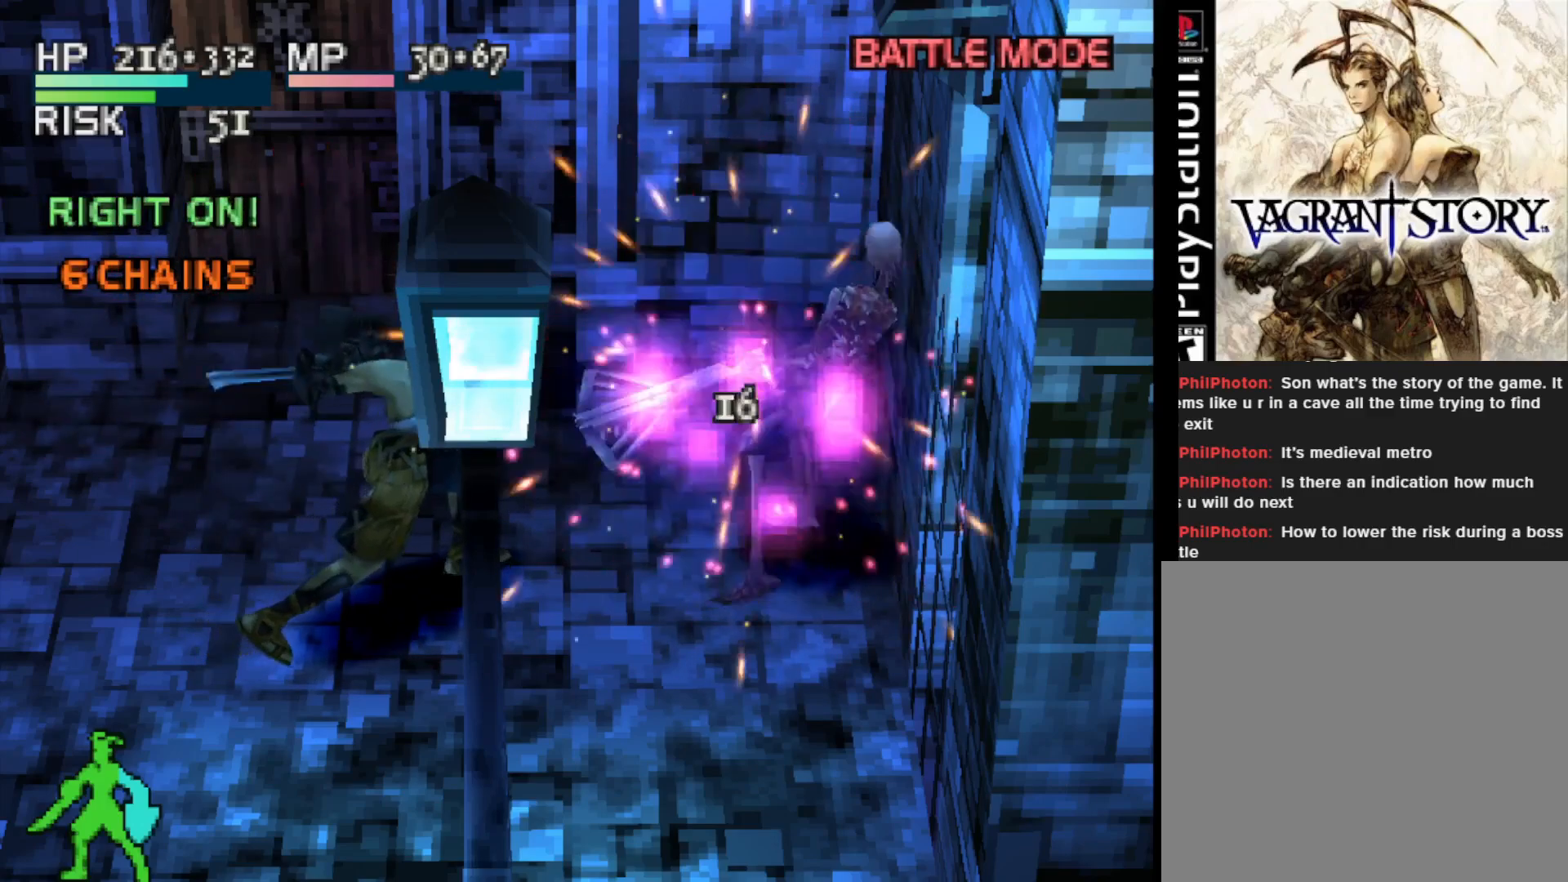
{"buttons": [], "right_stick": "center", "events": []}
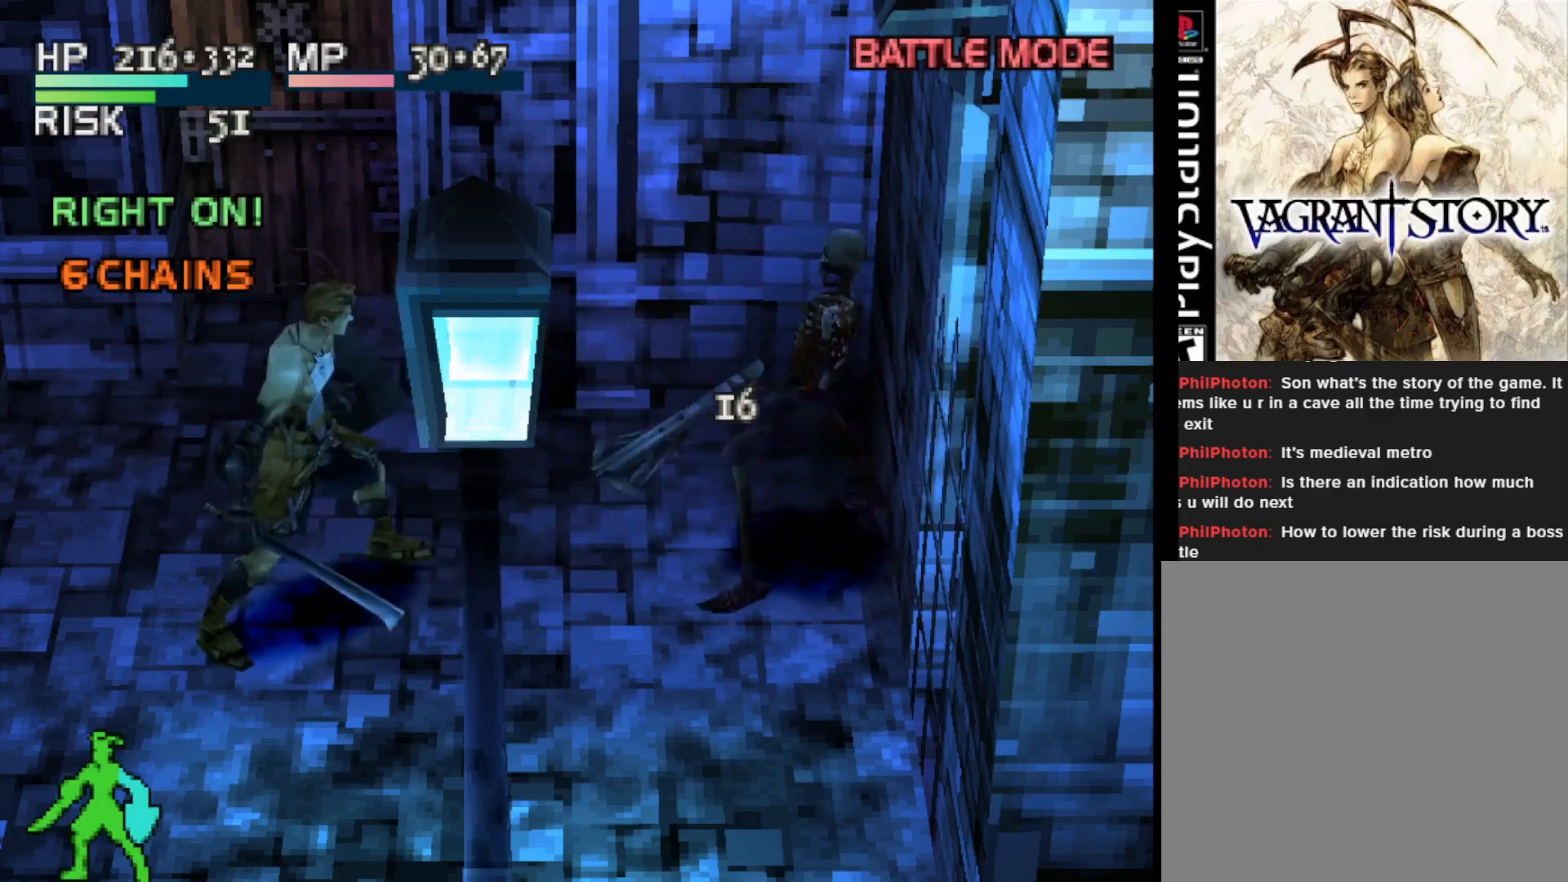
{"buttons": [], "right_stick": "center", "events": []}
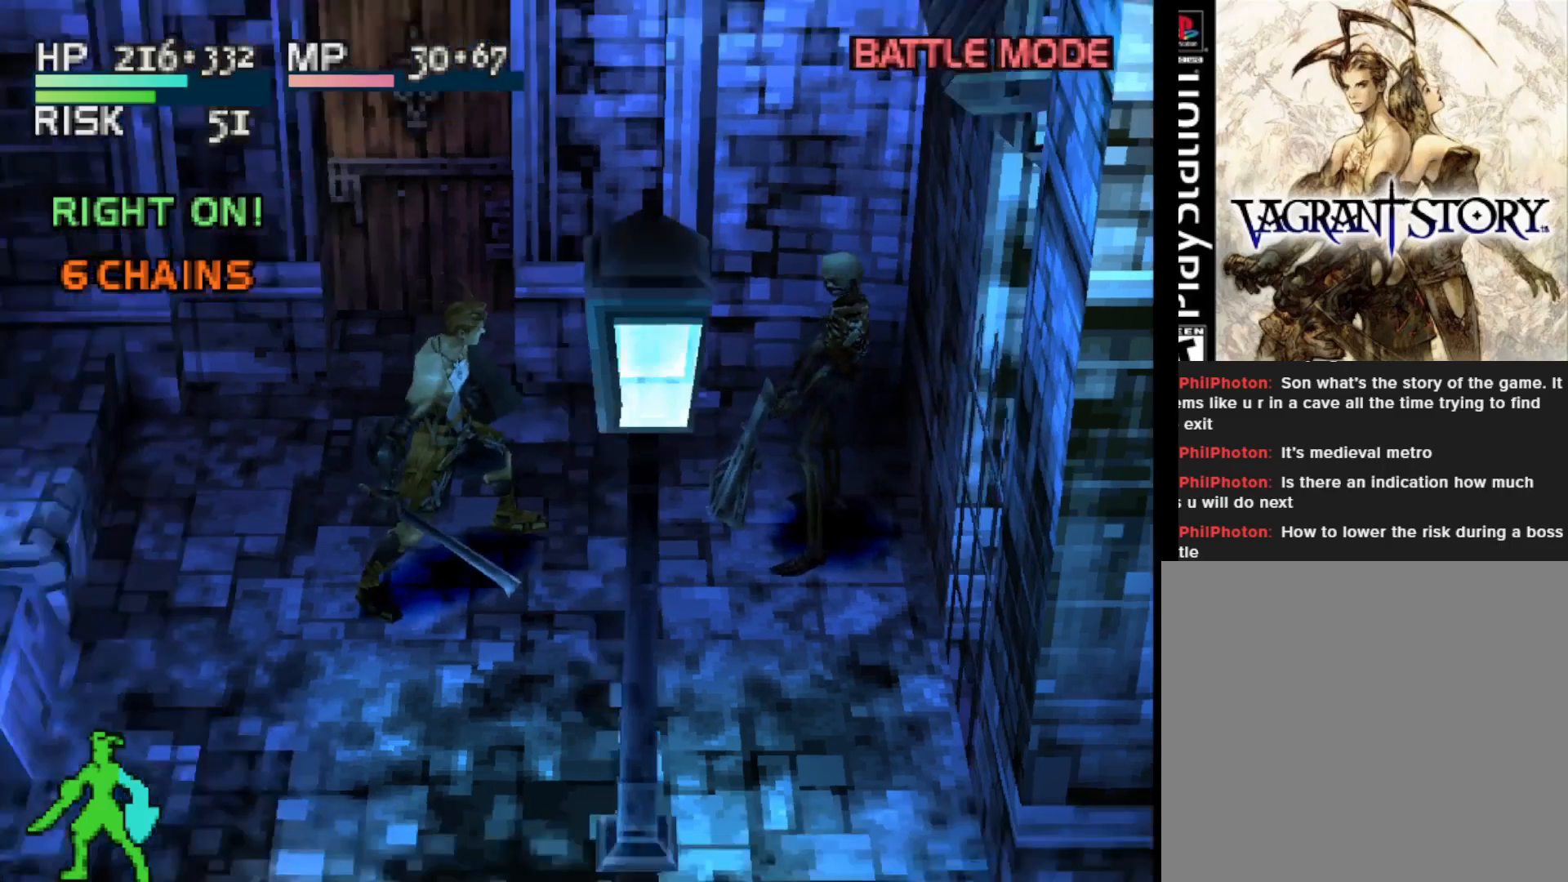
{"buttons": [], "right_stick": "center", "events": []}
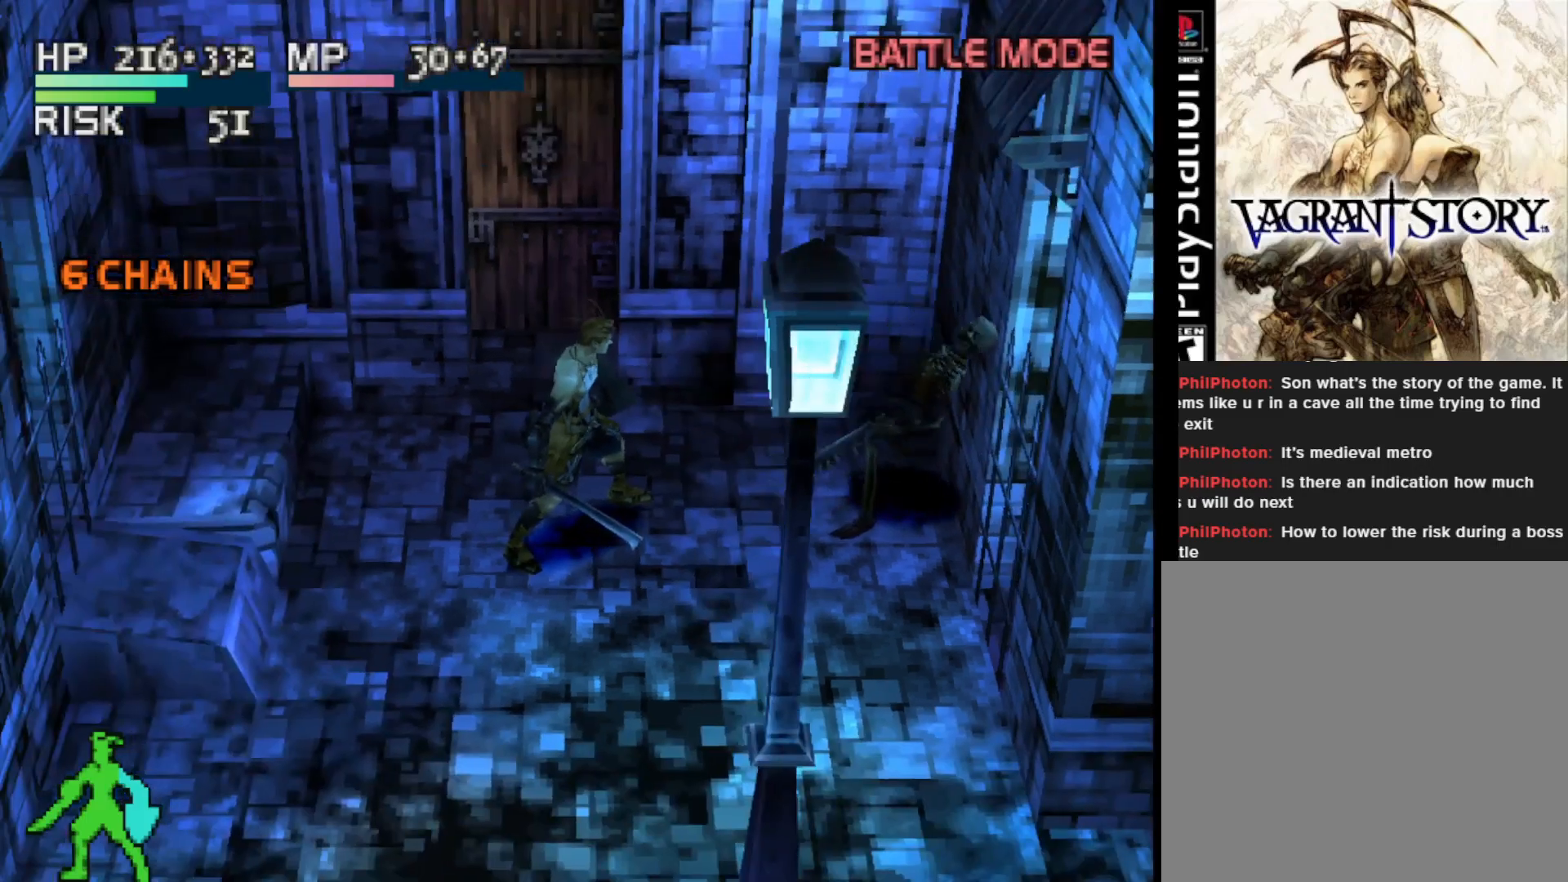
{"buttons": [], "right_stick": "center", "events": []}
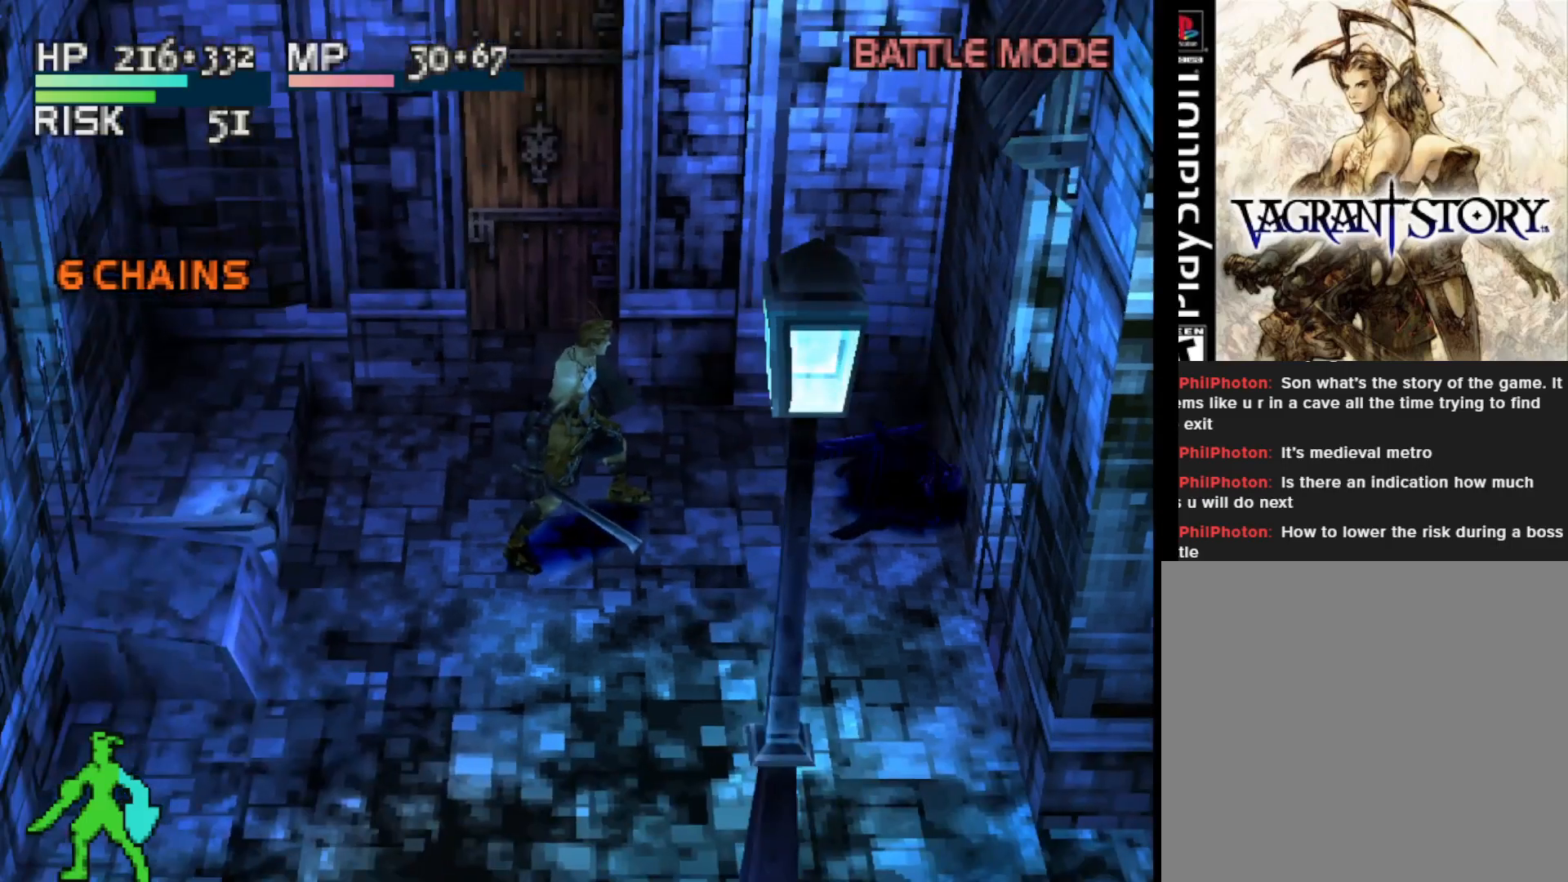
{"buttons": [], "right_stick": "center", "events": []}
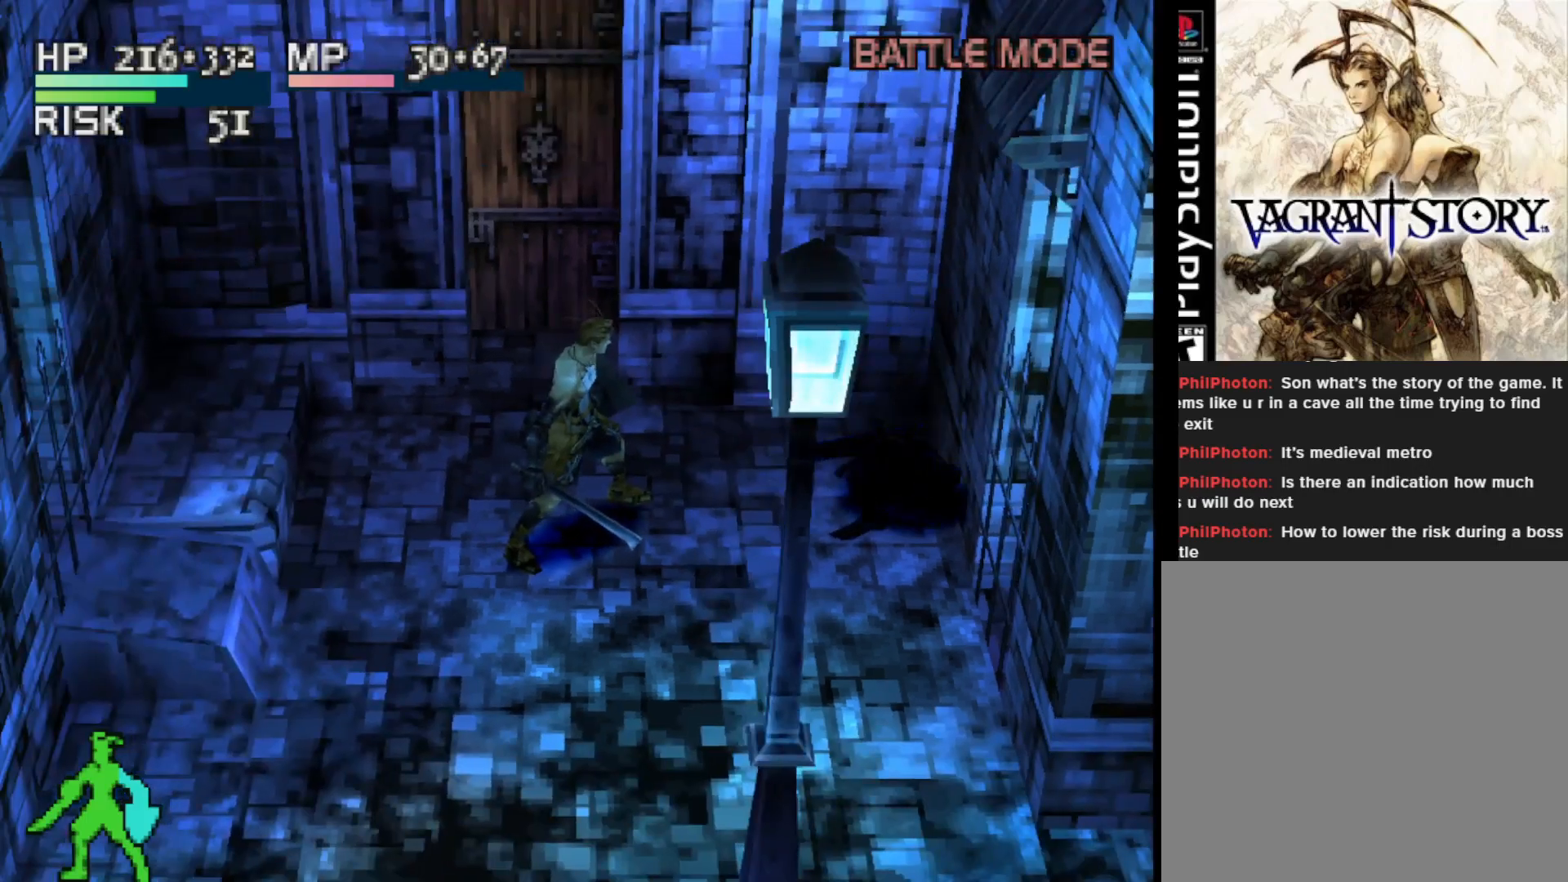
{"buttons": ["DPAD_UP"], "right_stick": "center", "events": [[367, "DPAD_UP", "down"]]}
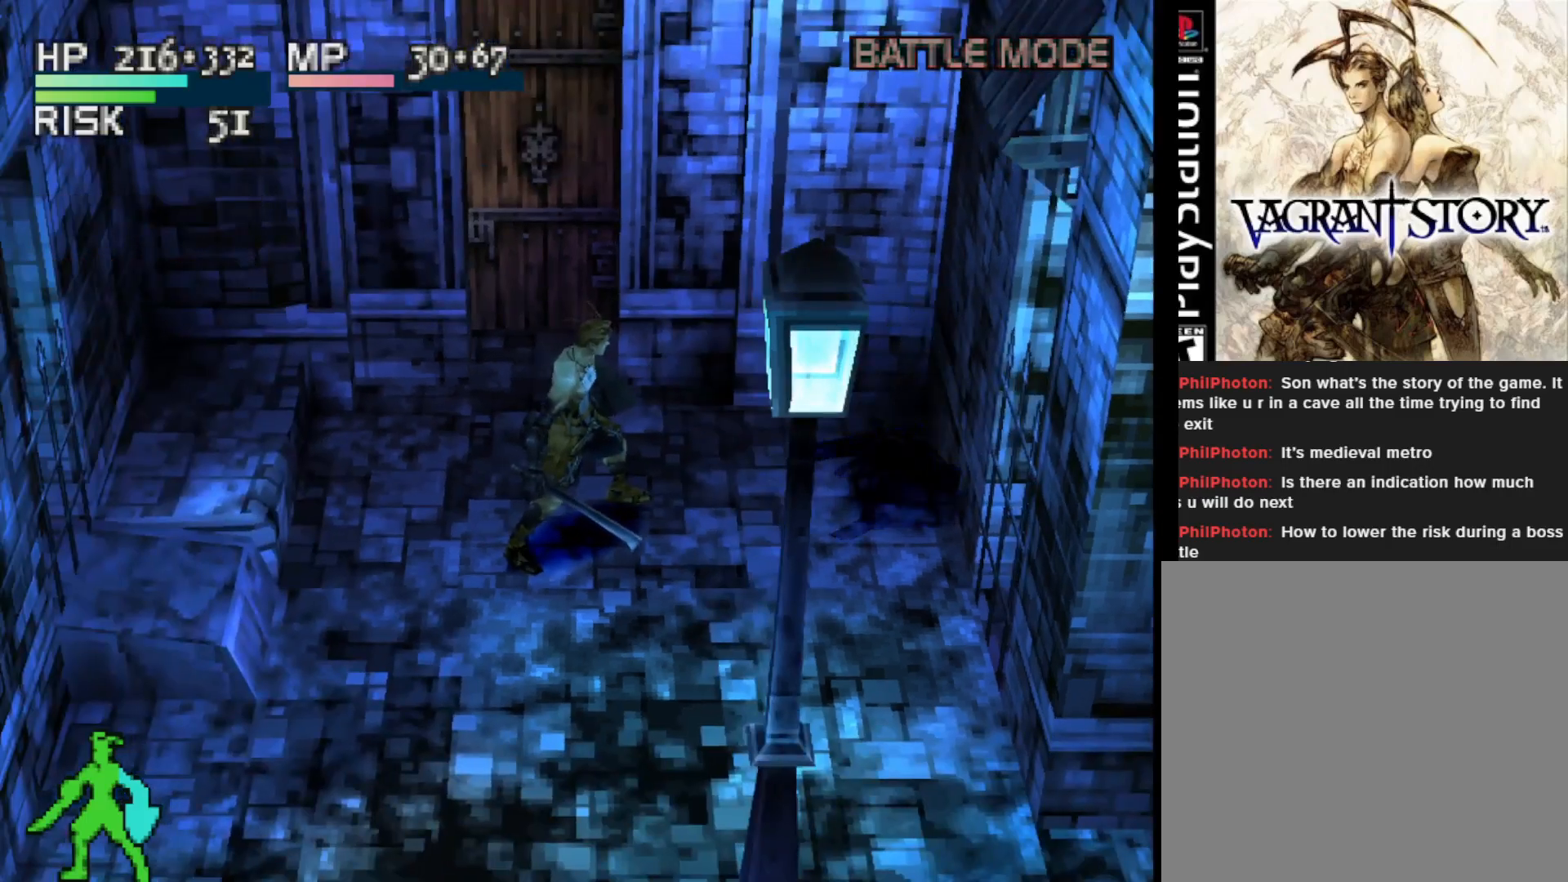
{"buttons": ["CROSS"], "right_stick": "center", "events": [[233, "DPAD_UP", "up"], [350, "CROSS", "down"]]}
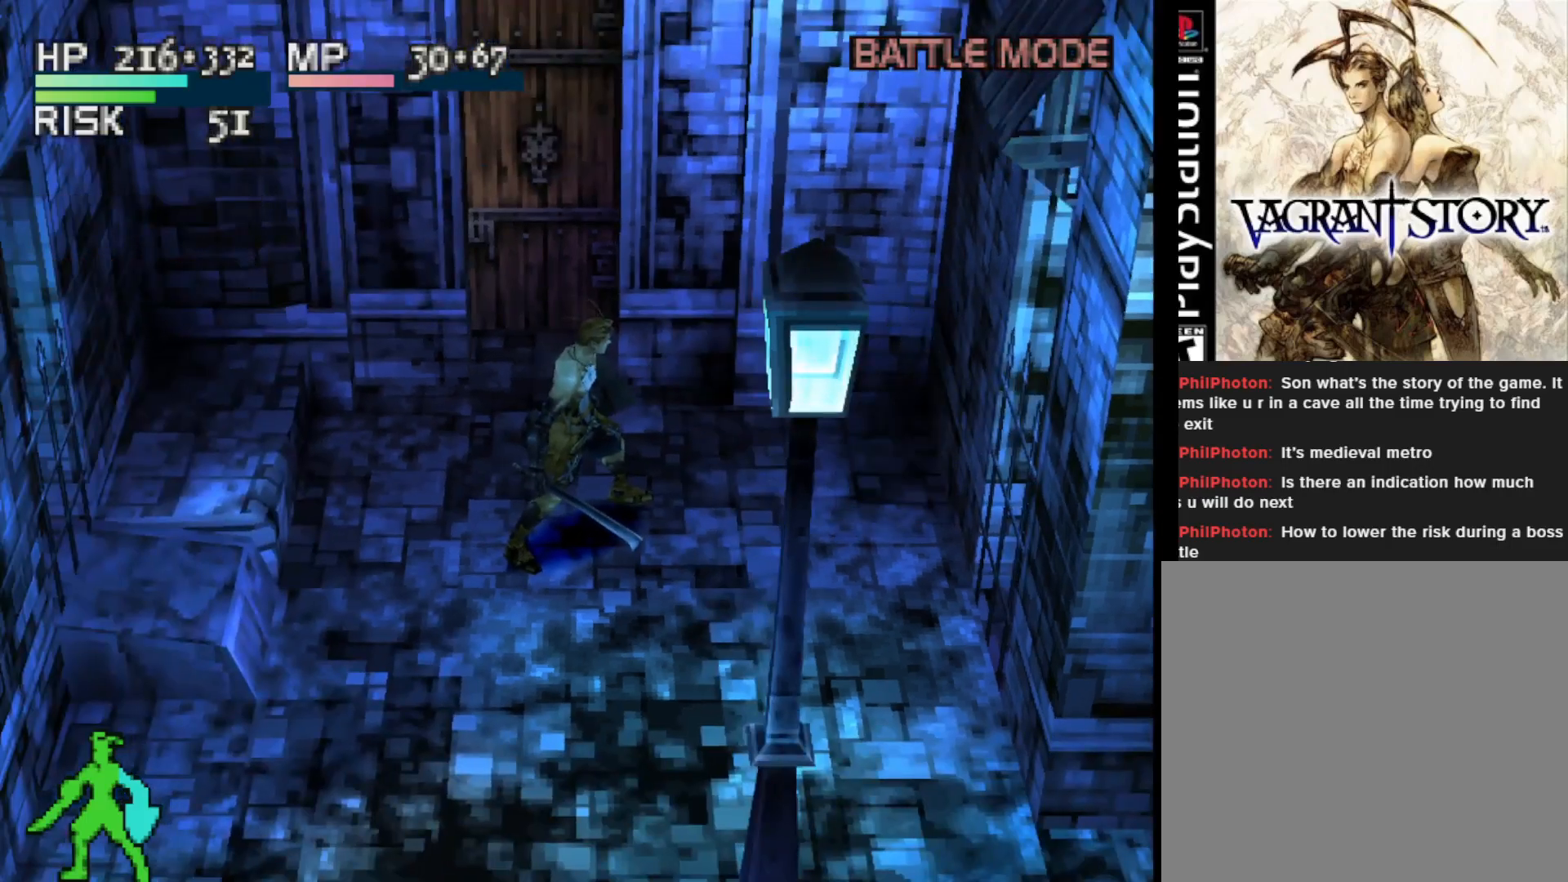
{"buttons": [], "right_stick": "center", "events": [[17, "CROSS", "up"], [367, "CROSS", "down"], [500, "CROSS", "up"]]}